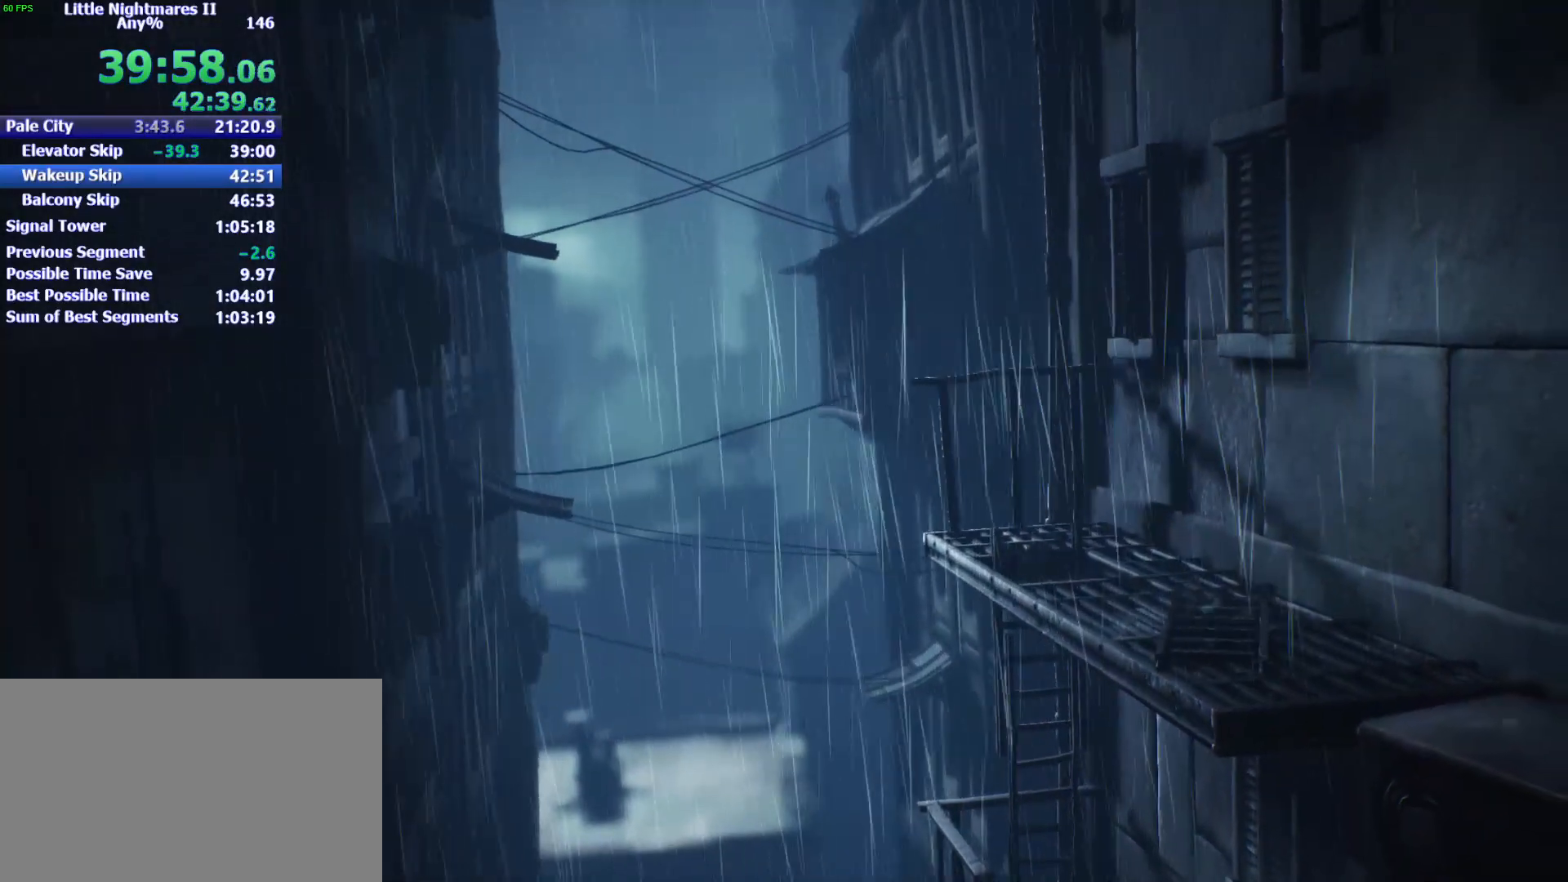
Gameplay with keyboard and mouse; each line is a JSON object with the keys and mouse buttons held at the frame after it. "events" lists presses ("down") and releases ("up") of "1", "2", "3", "4", "5", "a", "alt", "c", "caps_lock", "ctrl", "d", "e", "f", "g", "q", "r", "s", "shift", "space", "t", "tab", "v", "w", "x", "z", "mouse_left" and "mouse_right" between this image and that frame as [ms after this image, input, new state], when the widget could be followed in between. "mouse_left", "mouse_right" = the "left", "right" buttons of the "mouse" list. No other keys are recorded. Not read: mouse_move.
{"keys": ["s", "space"], "mouse": ["left"], "events": [[33, "w", "up"], [100, "space", "down"]]}
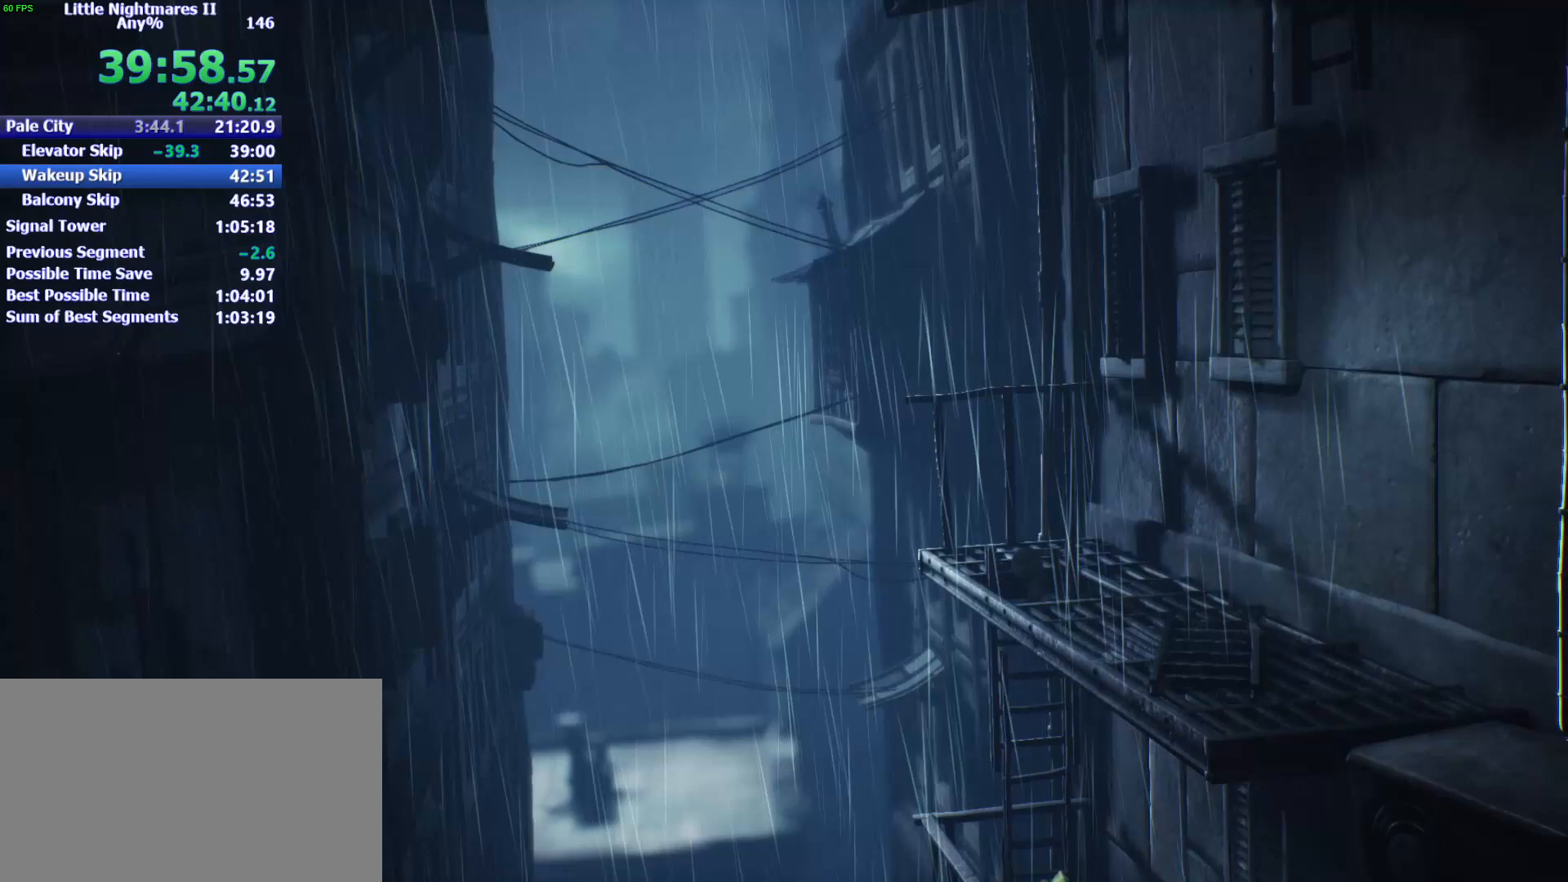
{"keys": ["s", "space"], "mouse": ["left"], "events": []}
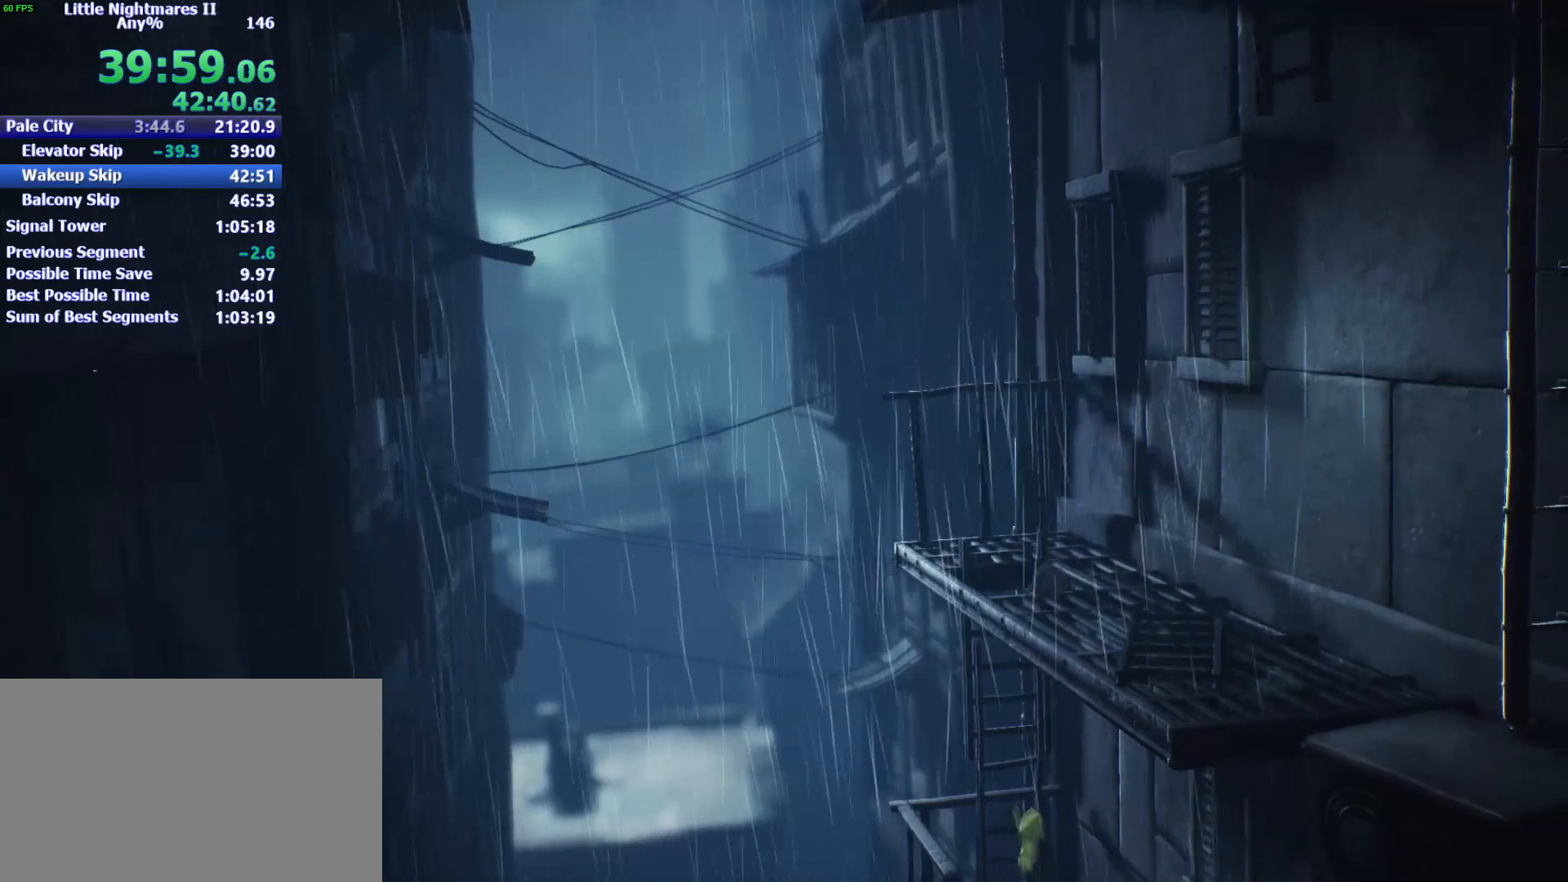
{"keys": ["s"], "mouse": [], "events": [[133, "space", "up"], [300, "mouse_left", "up"]]}
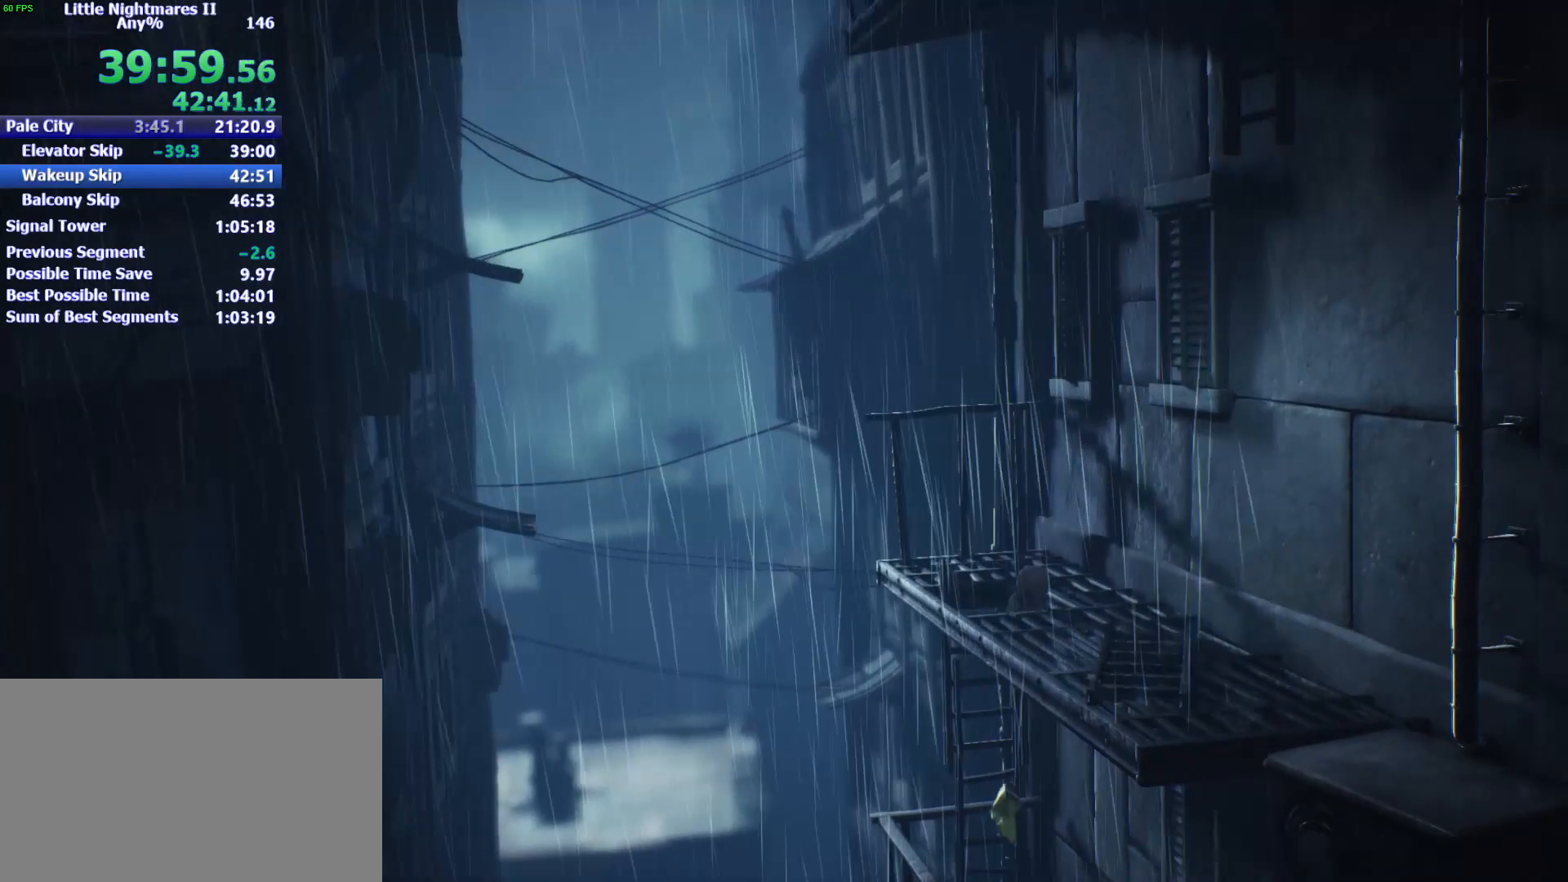
{"keys": ["s"], "mouse": [], "events": []}
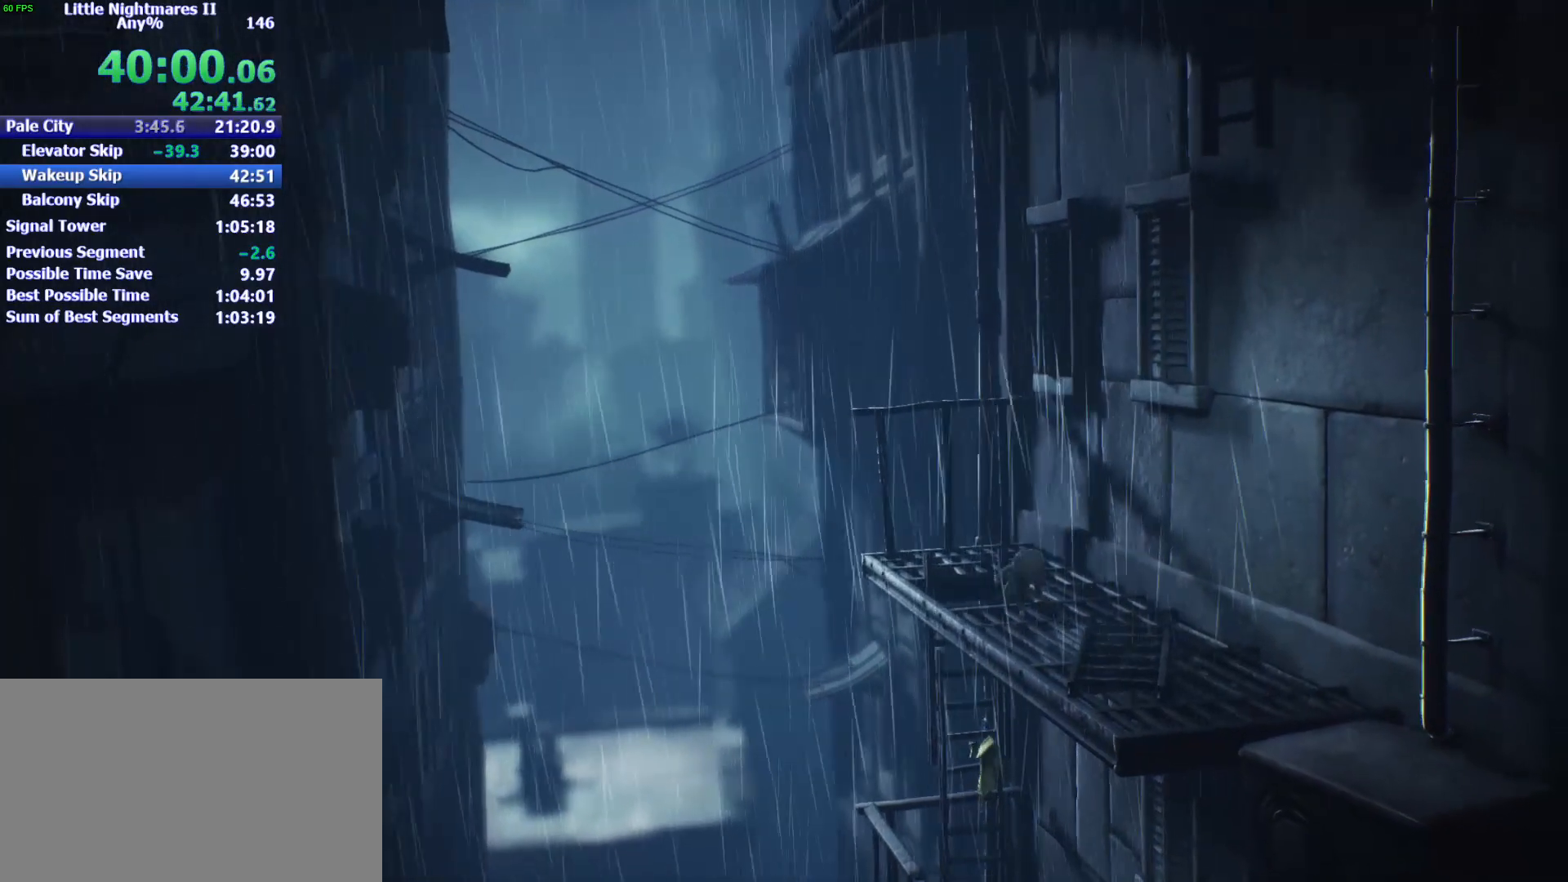
{"keys": ["s", "space"], "mouse": [], "events": [[500, "space", "down"]]}
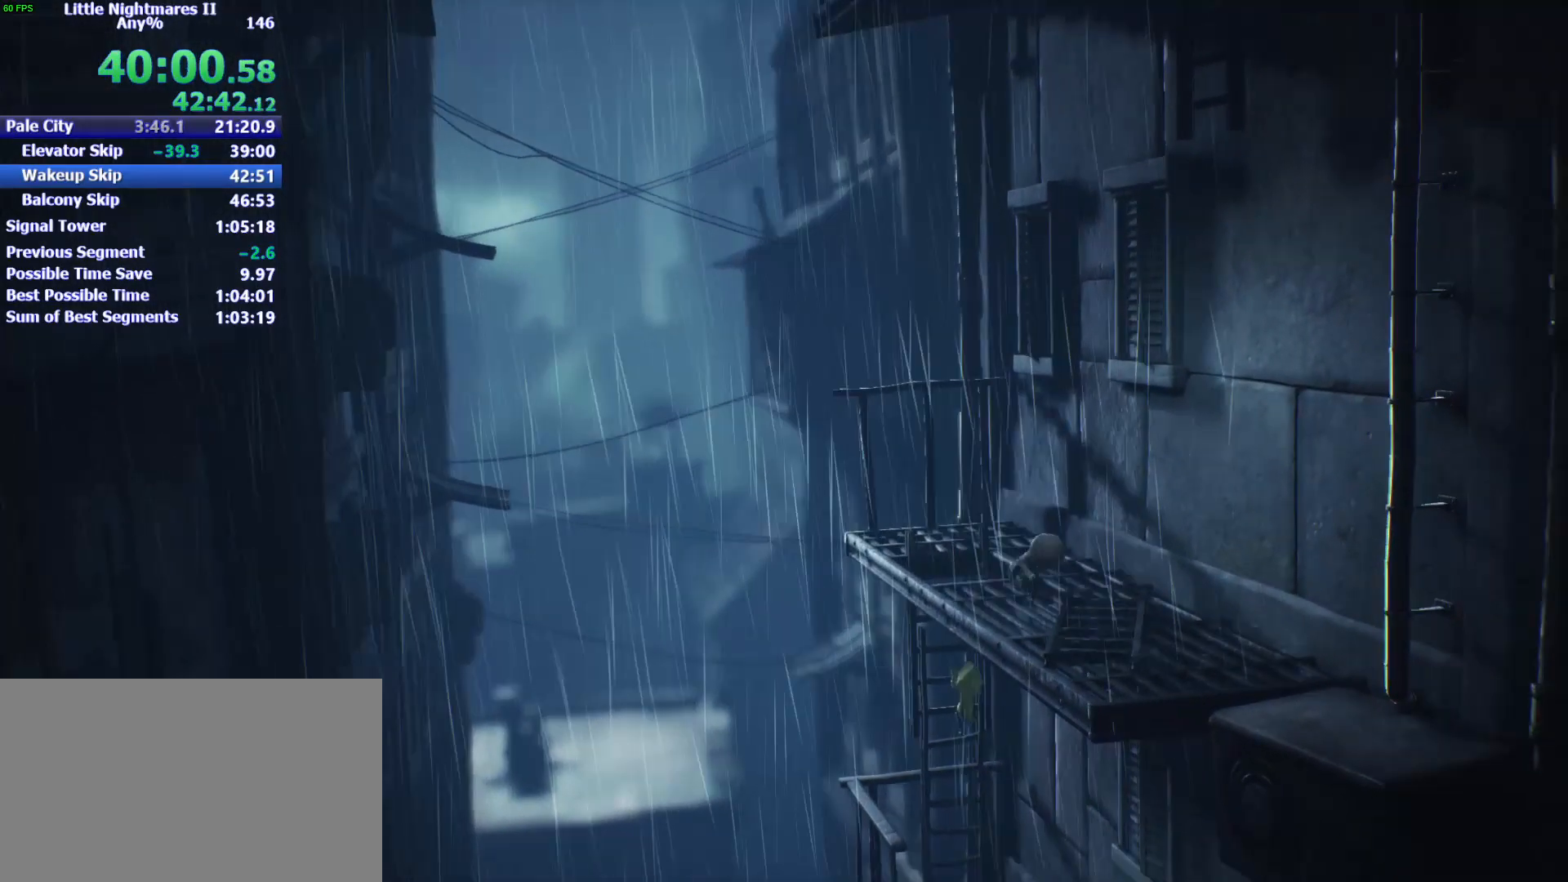
{"keys": ["s", "space"], "mouse": [], "events": []}
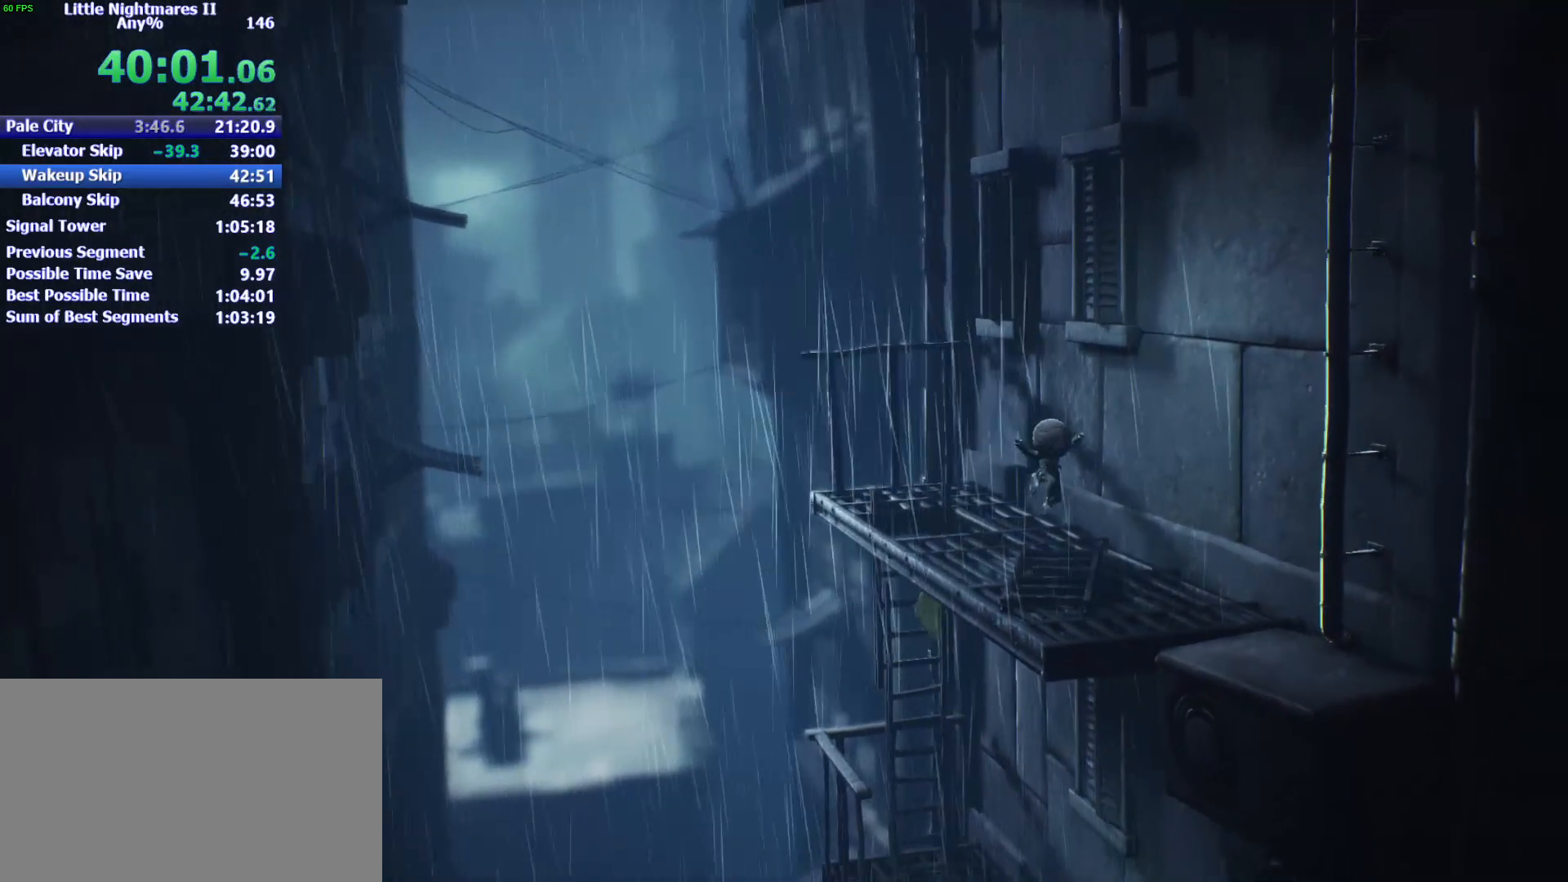
{"keys": ["d", "s", "space"], "mouse": [], "events": [[200, "space", "up"], [300, "d", "down"], [433, "space", "down"]]}
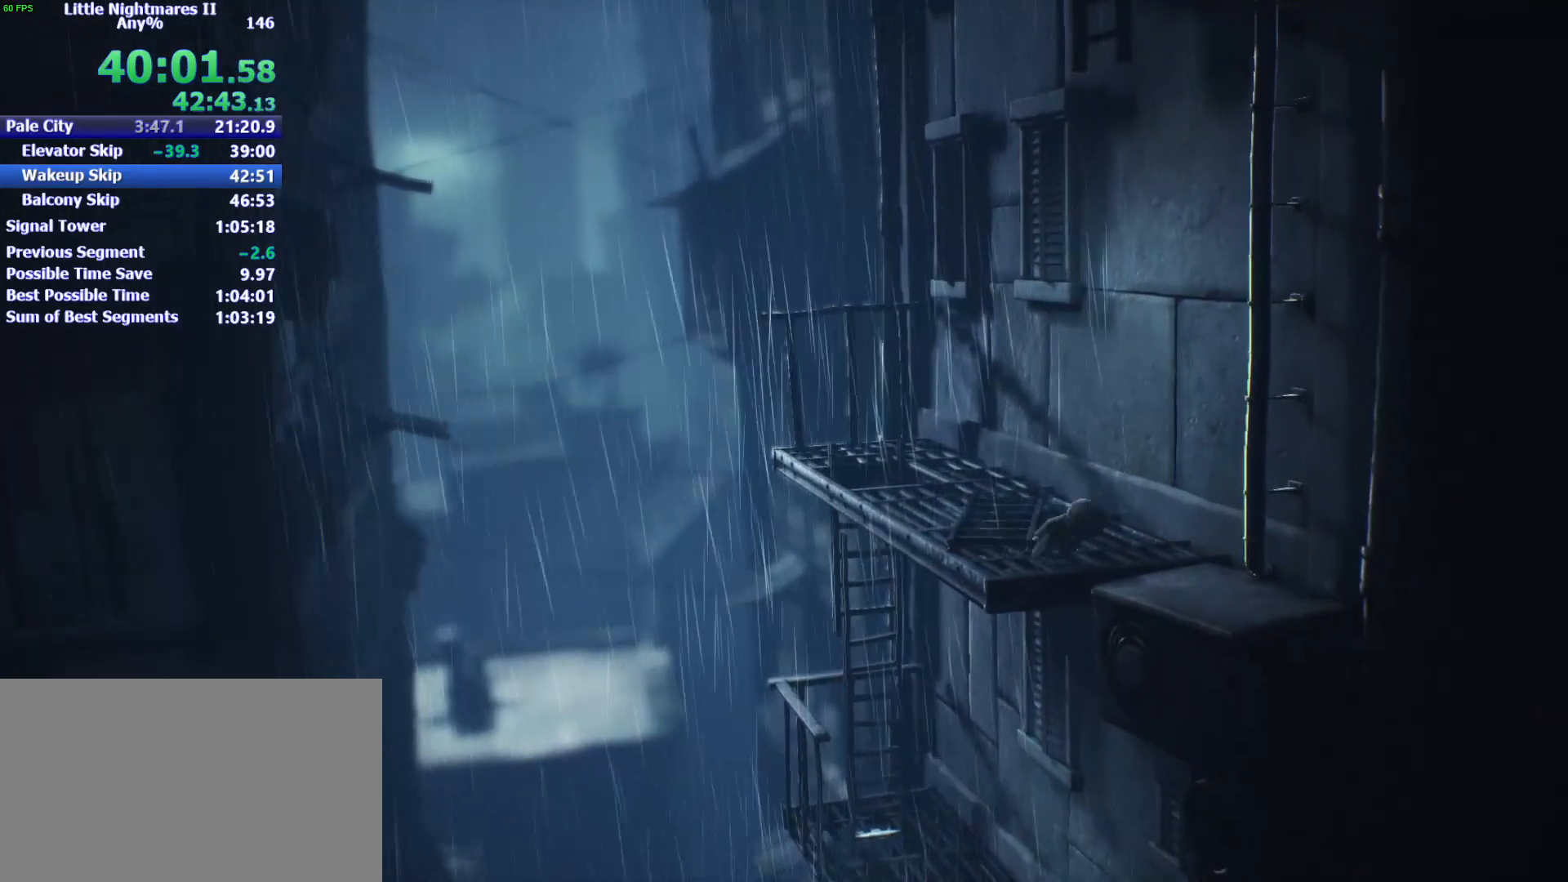
{"keys": ["d", "space", "w"], "mouse": ["left"], "events": [[300, "mouse_left", "down"], [367, "s", "up"], [500, "w", "down"]]}
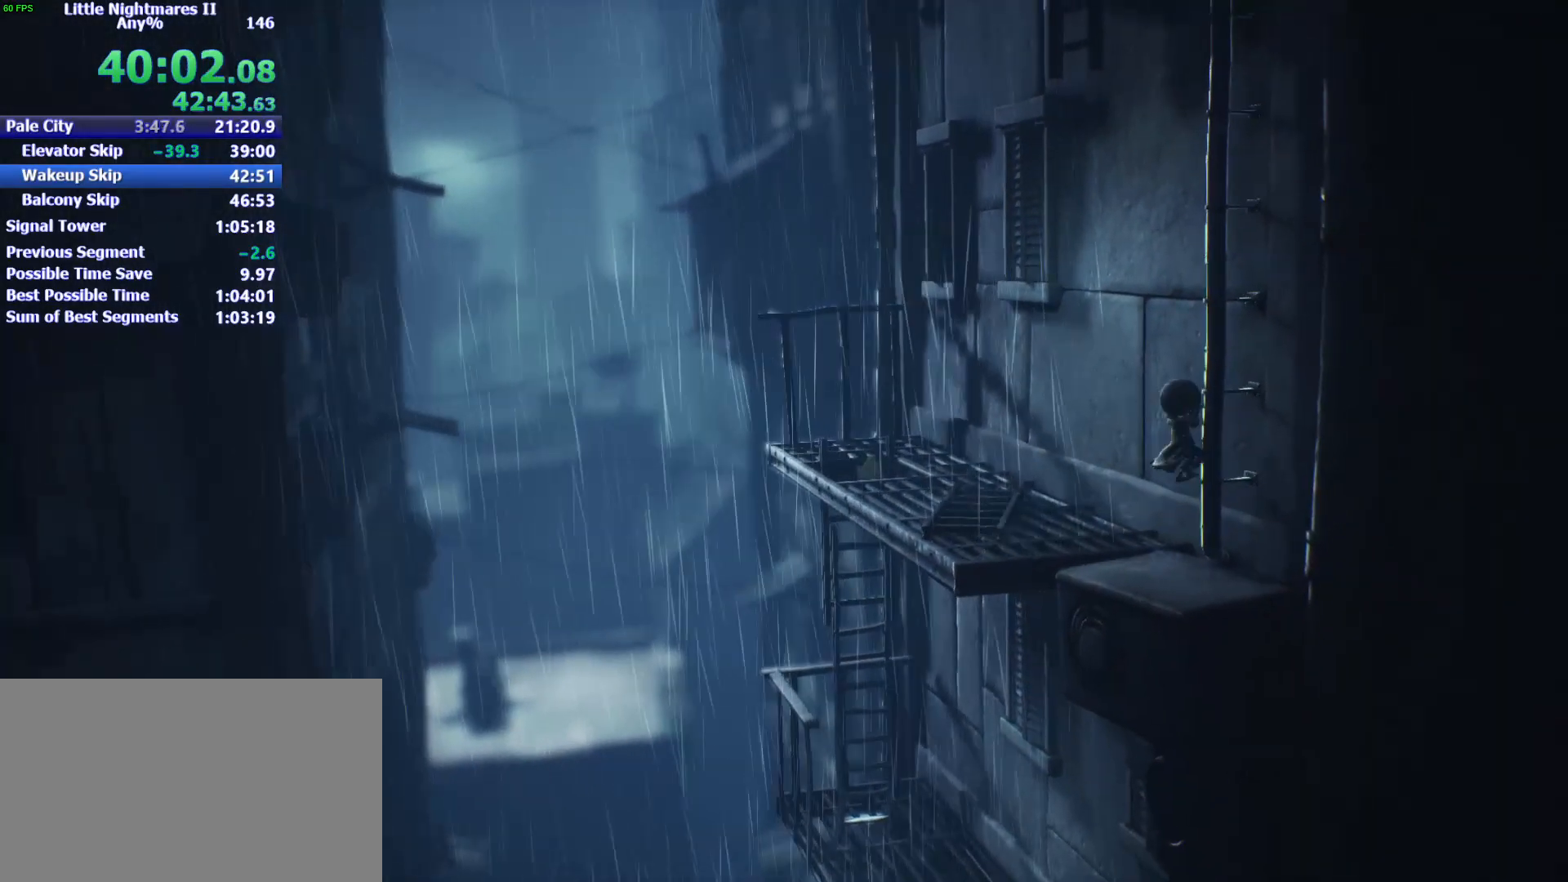
{"keys": ["w"], "mouse": ["left"], "events": [[133, "d", "up"], [167, "space", "up"]]}
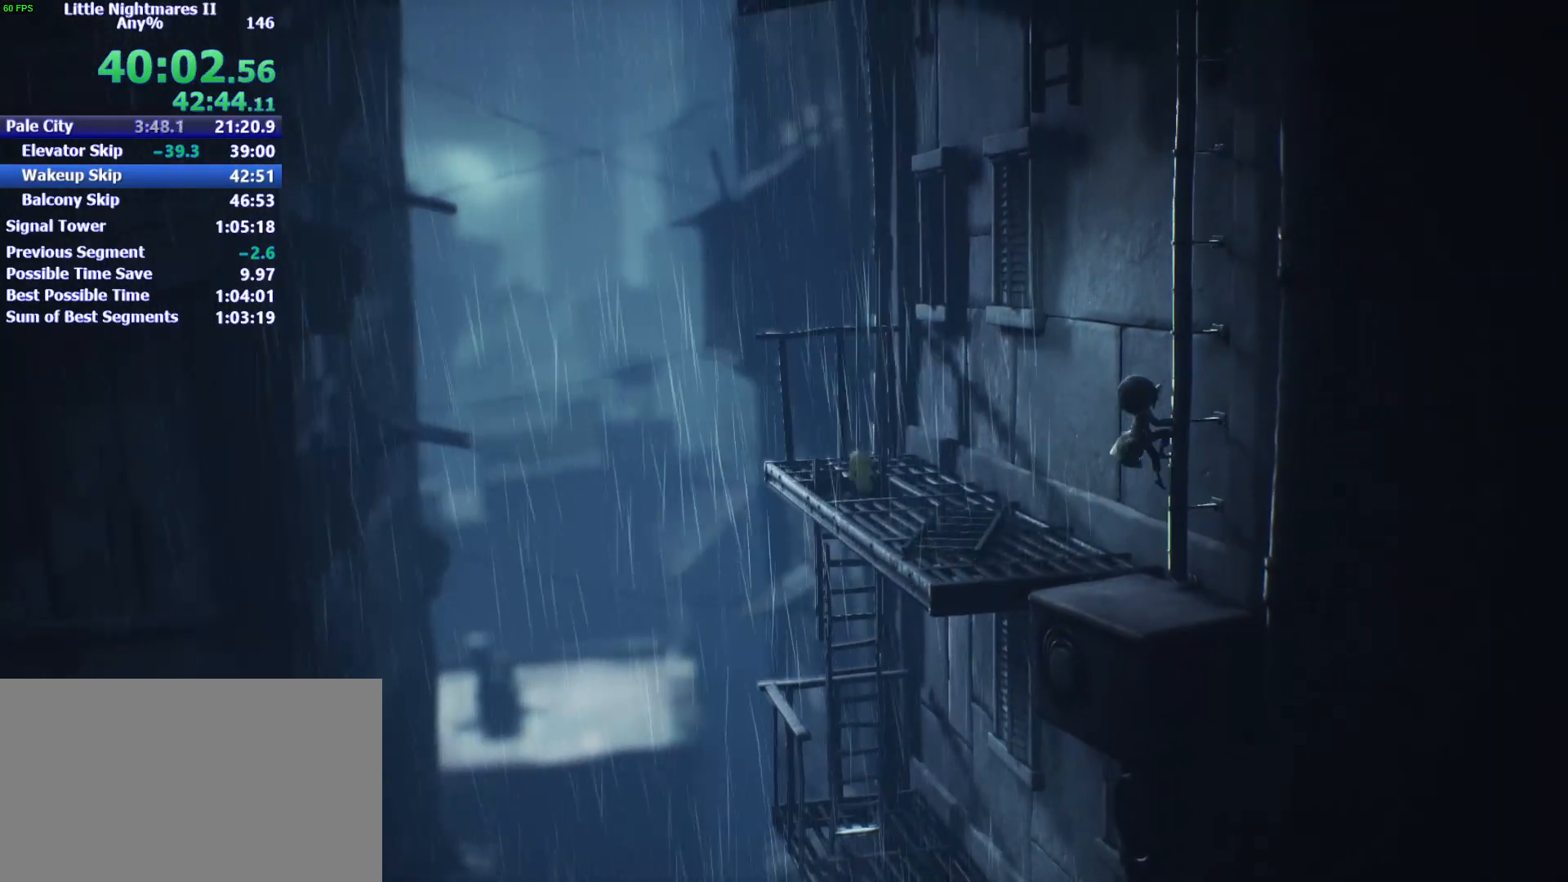
{"keys": ["w"], "mouse": ["left"], "events": []}
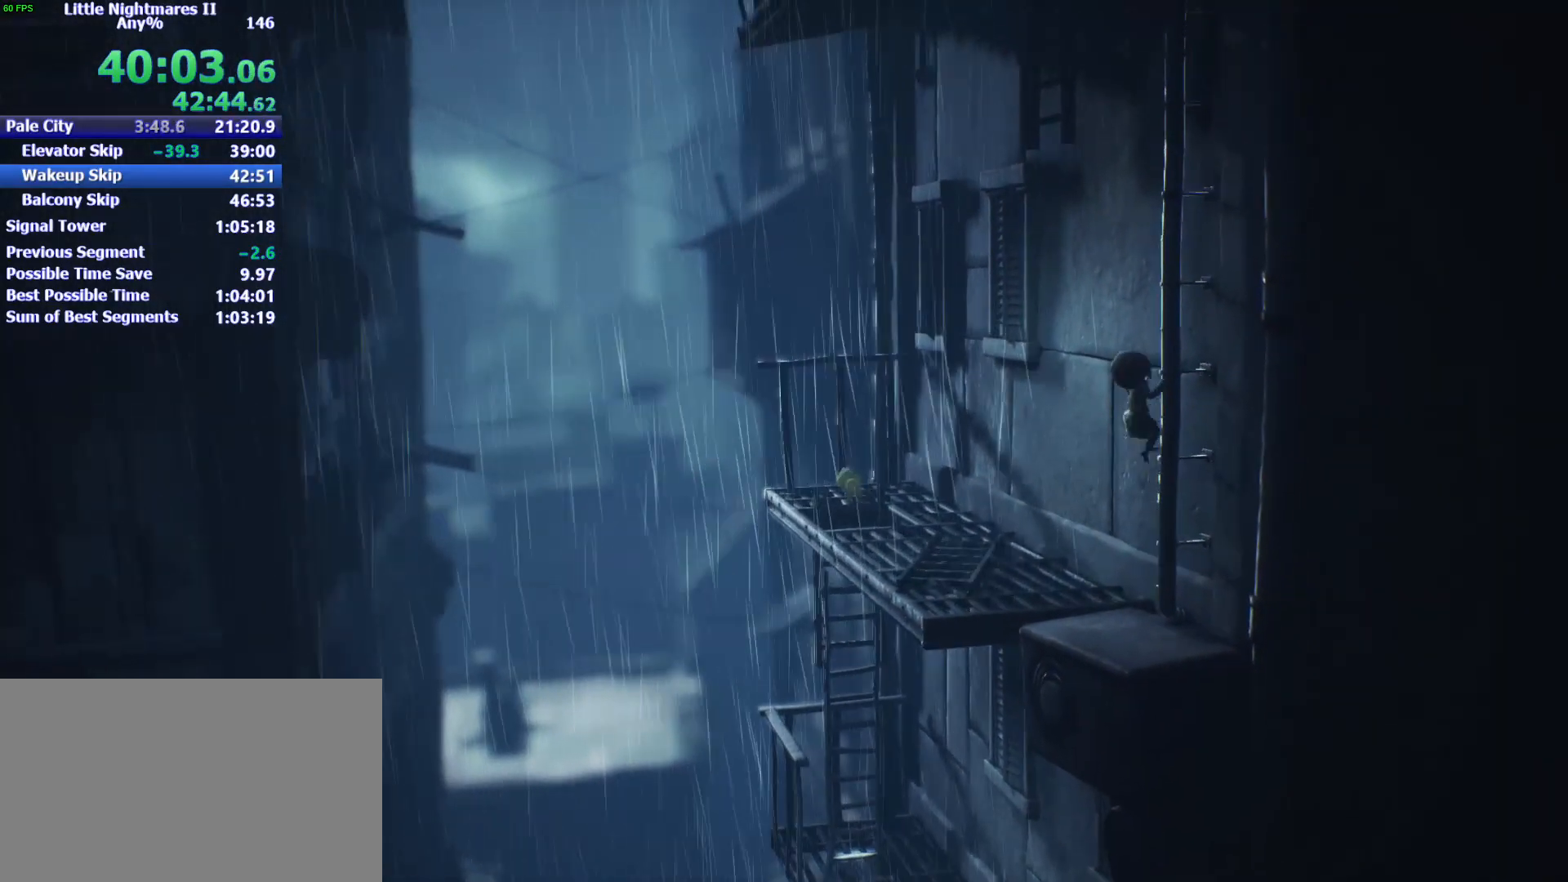
{"keys": ["w"], "mouse": ["left"], "events": []}
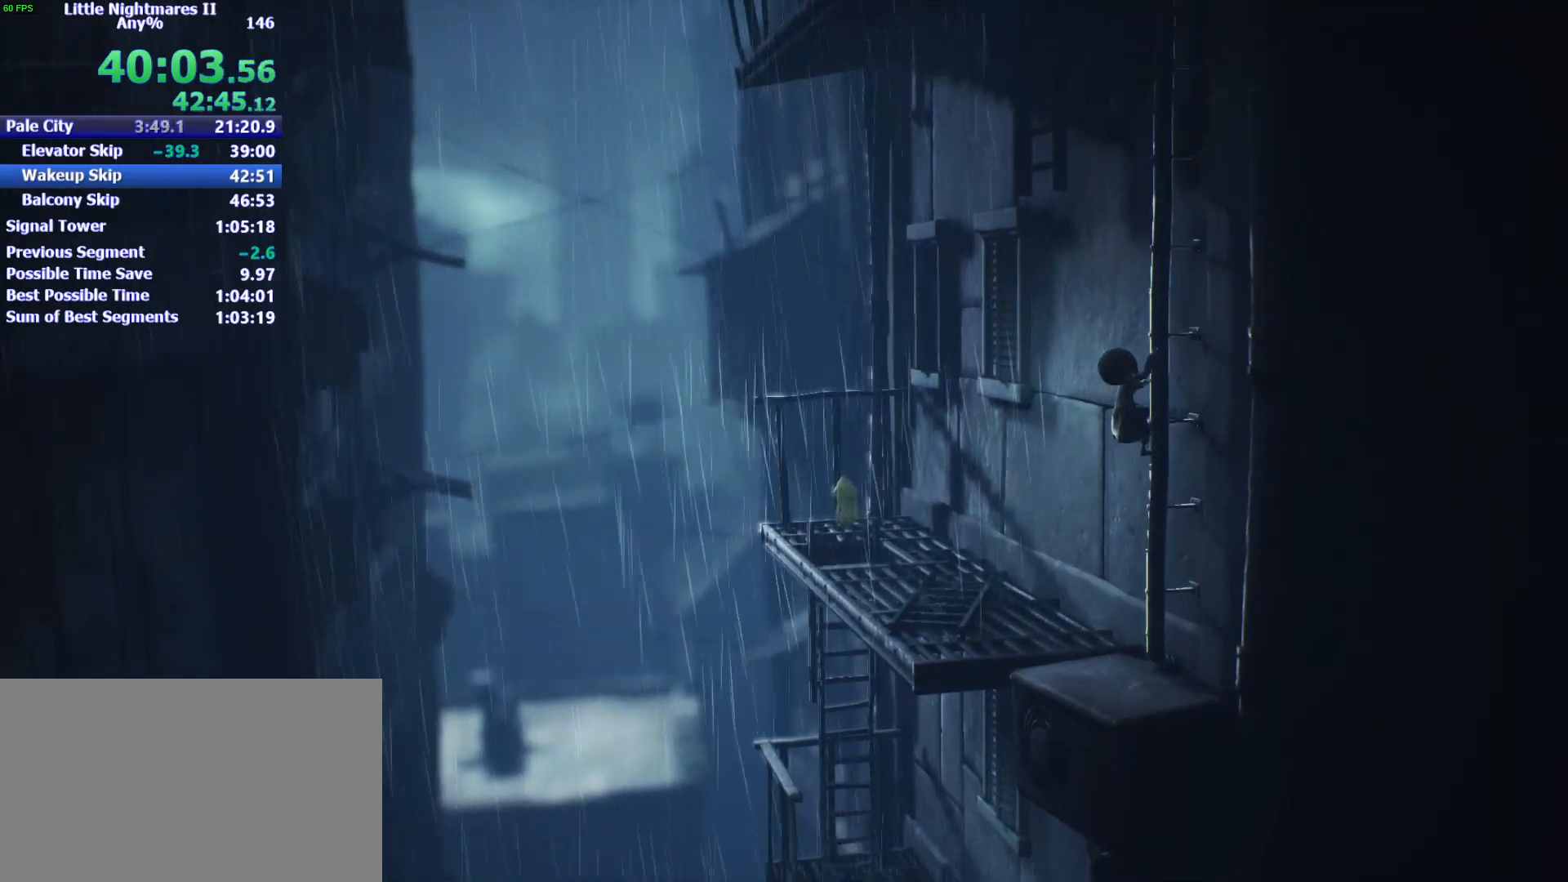
{"keys": ["w"], "mouse": ["left"], "events": []}
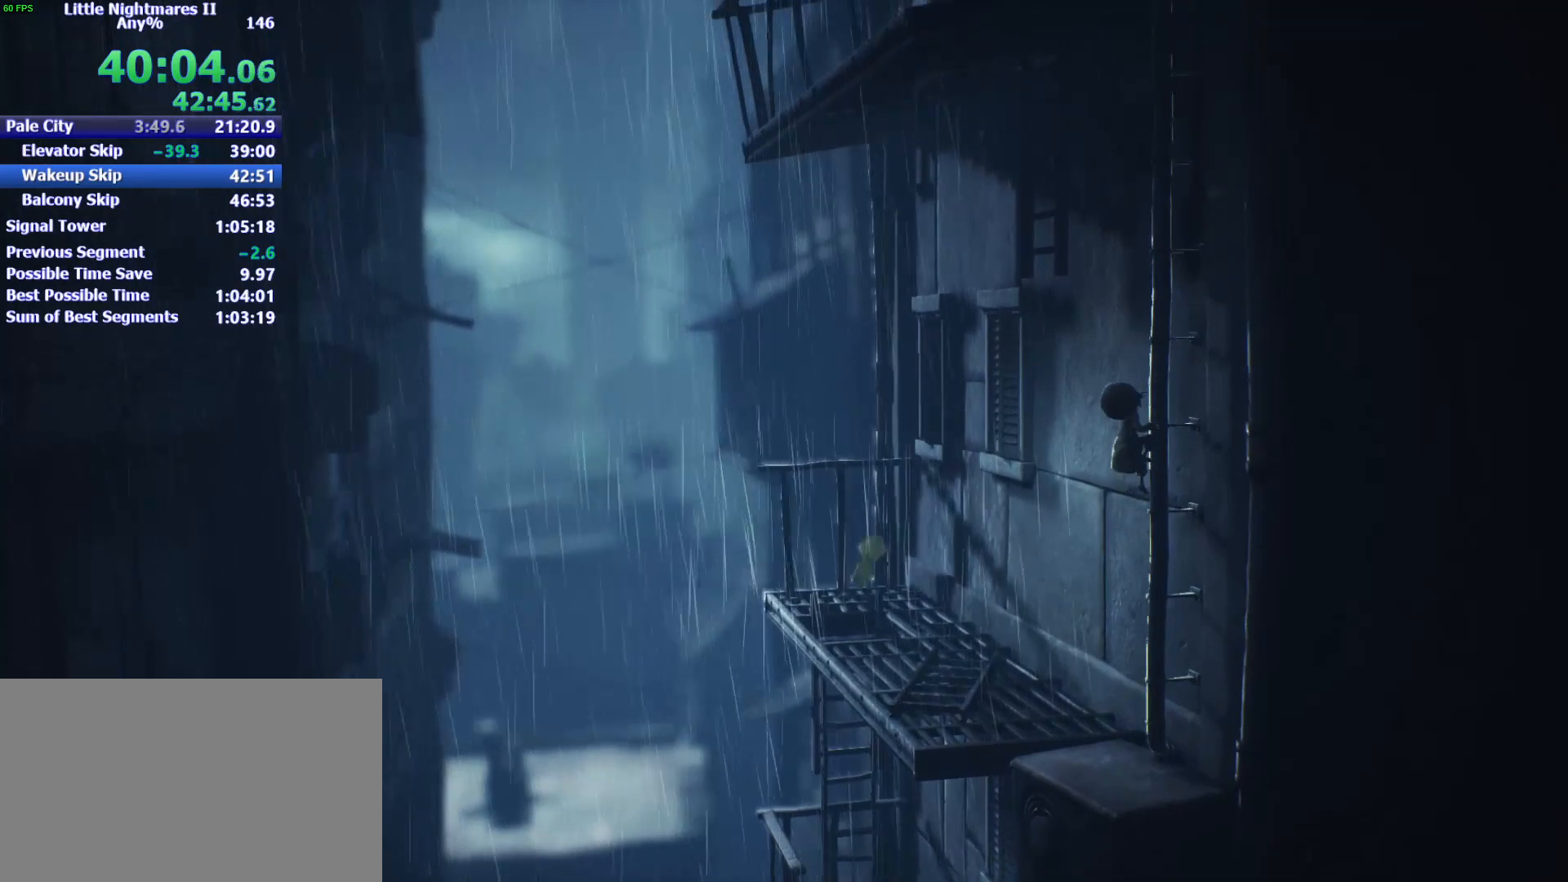
{"keys": ["w"], "mouse": ["left"], "events": []}
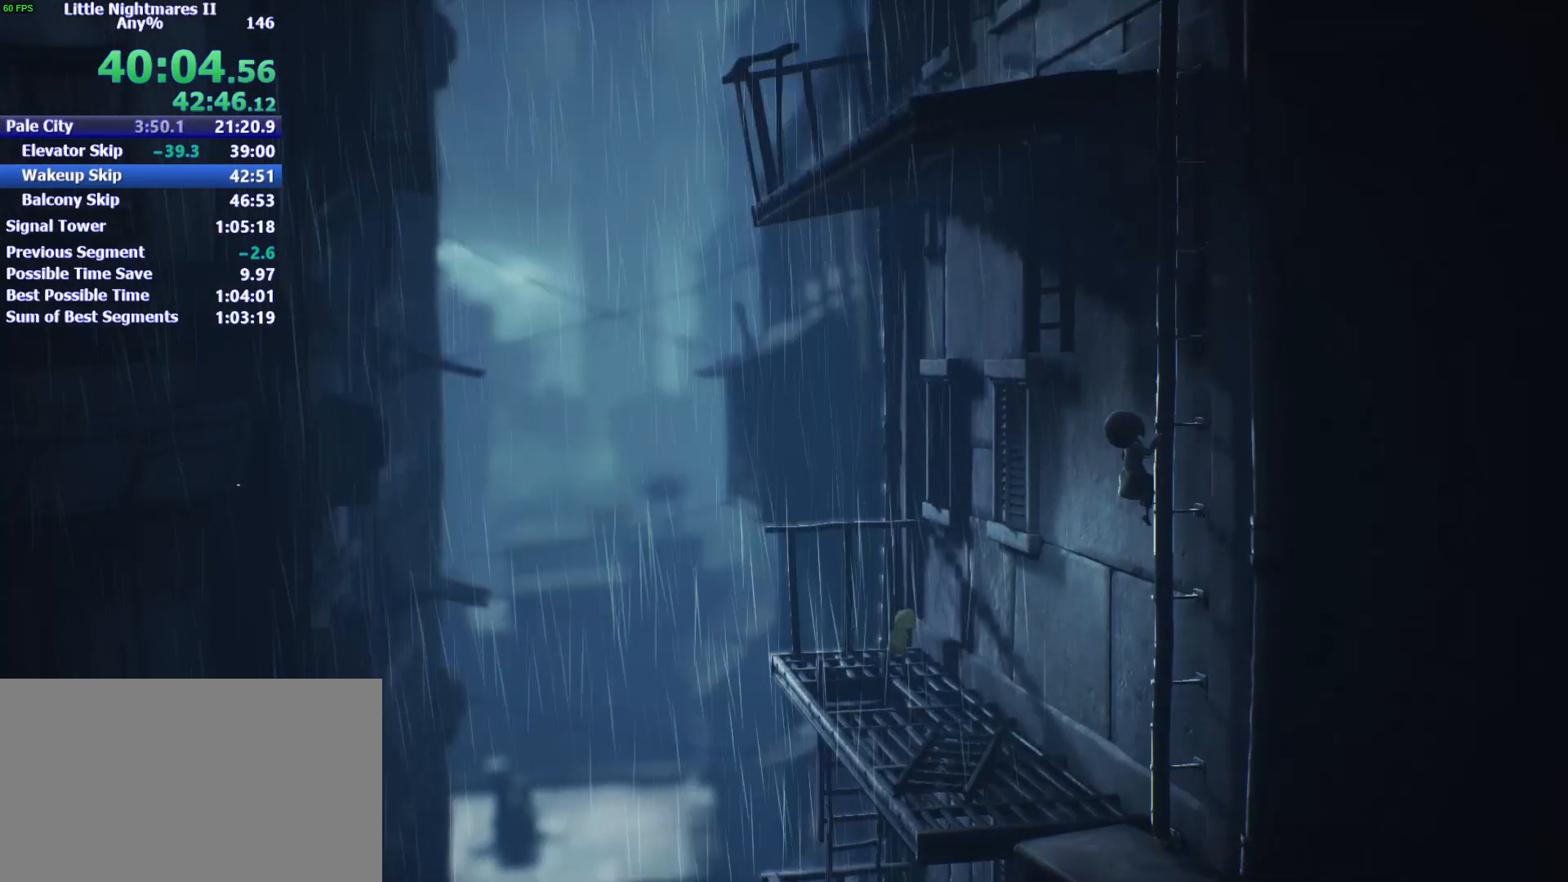
{"keys": ["w"], "mouse": ["left"], "events": []}
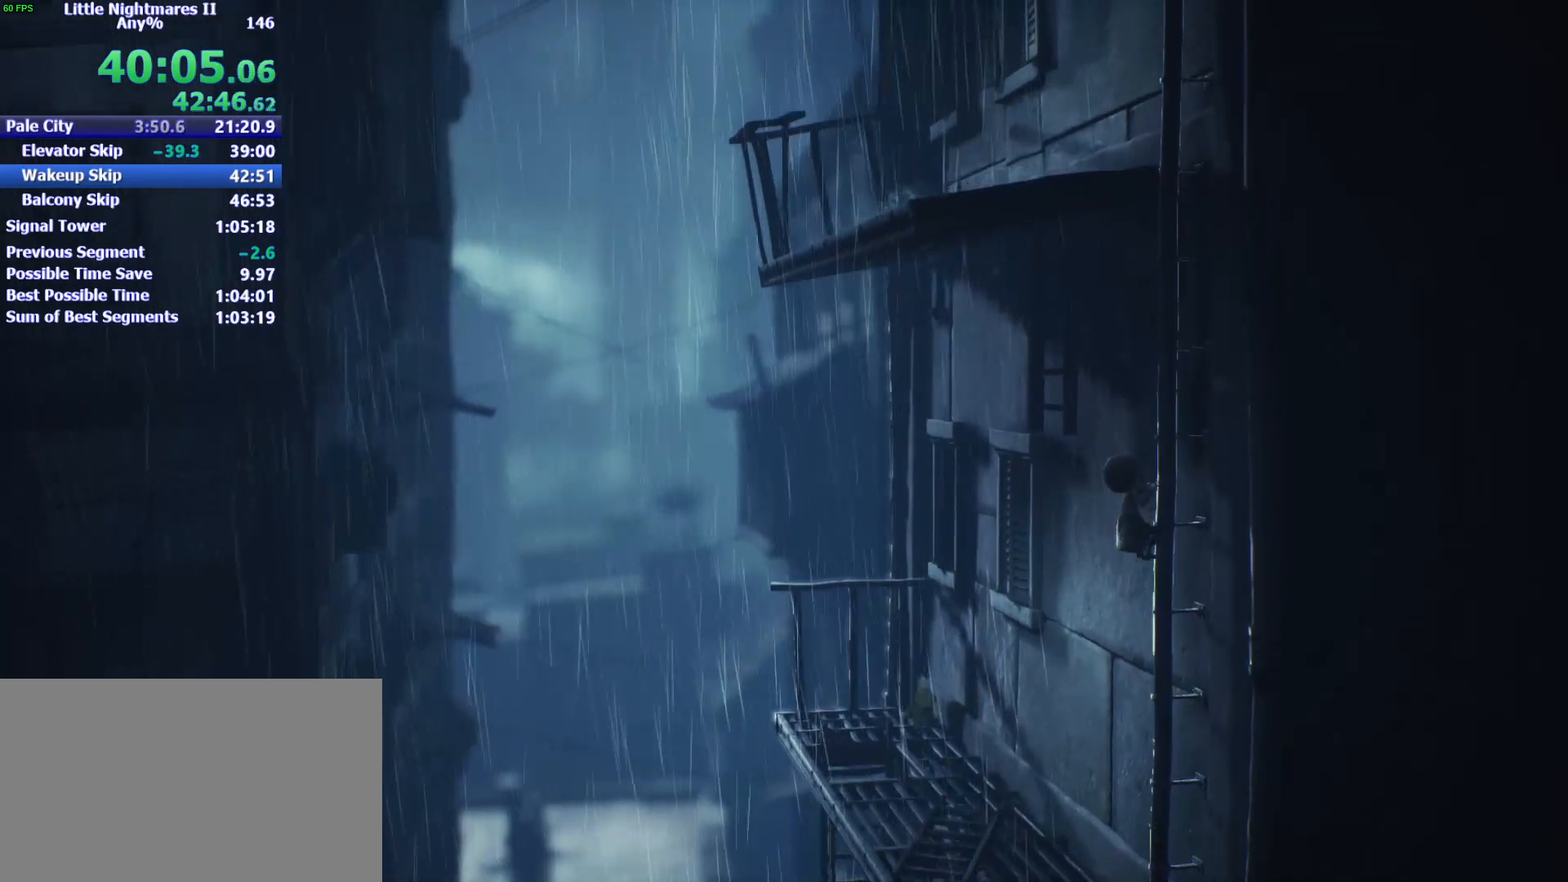
{"keys": ["w"], "mouse": ["left"], "events": []}
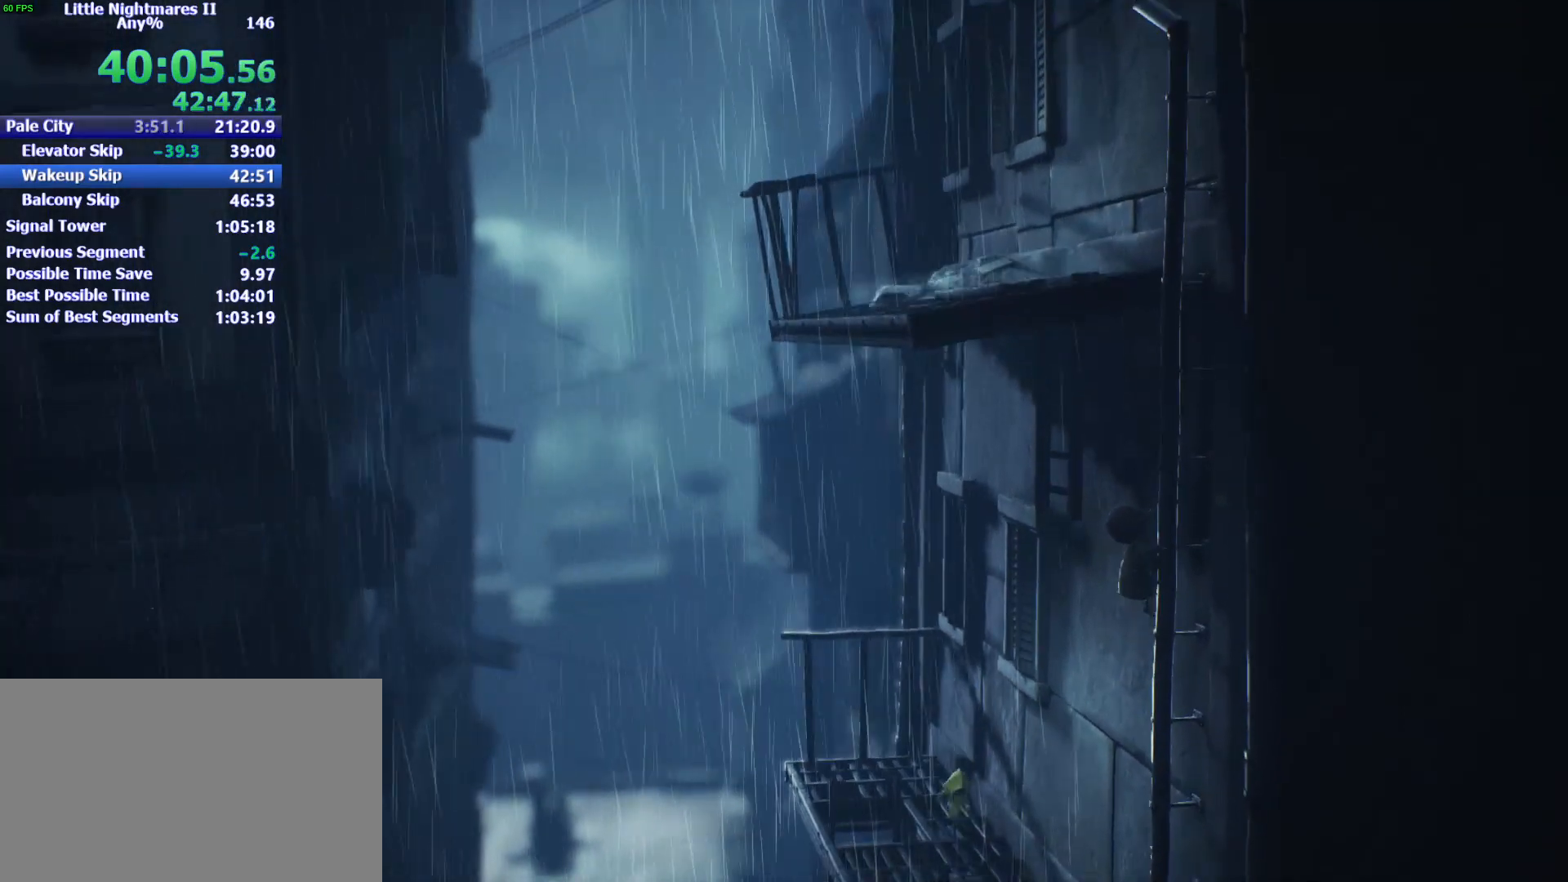
{"keys": ["w"], "mouse": ["left"], "events": []}
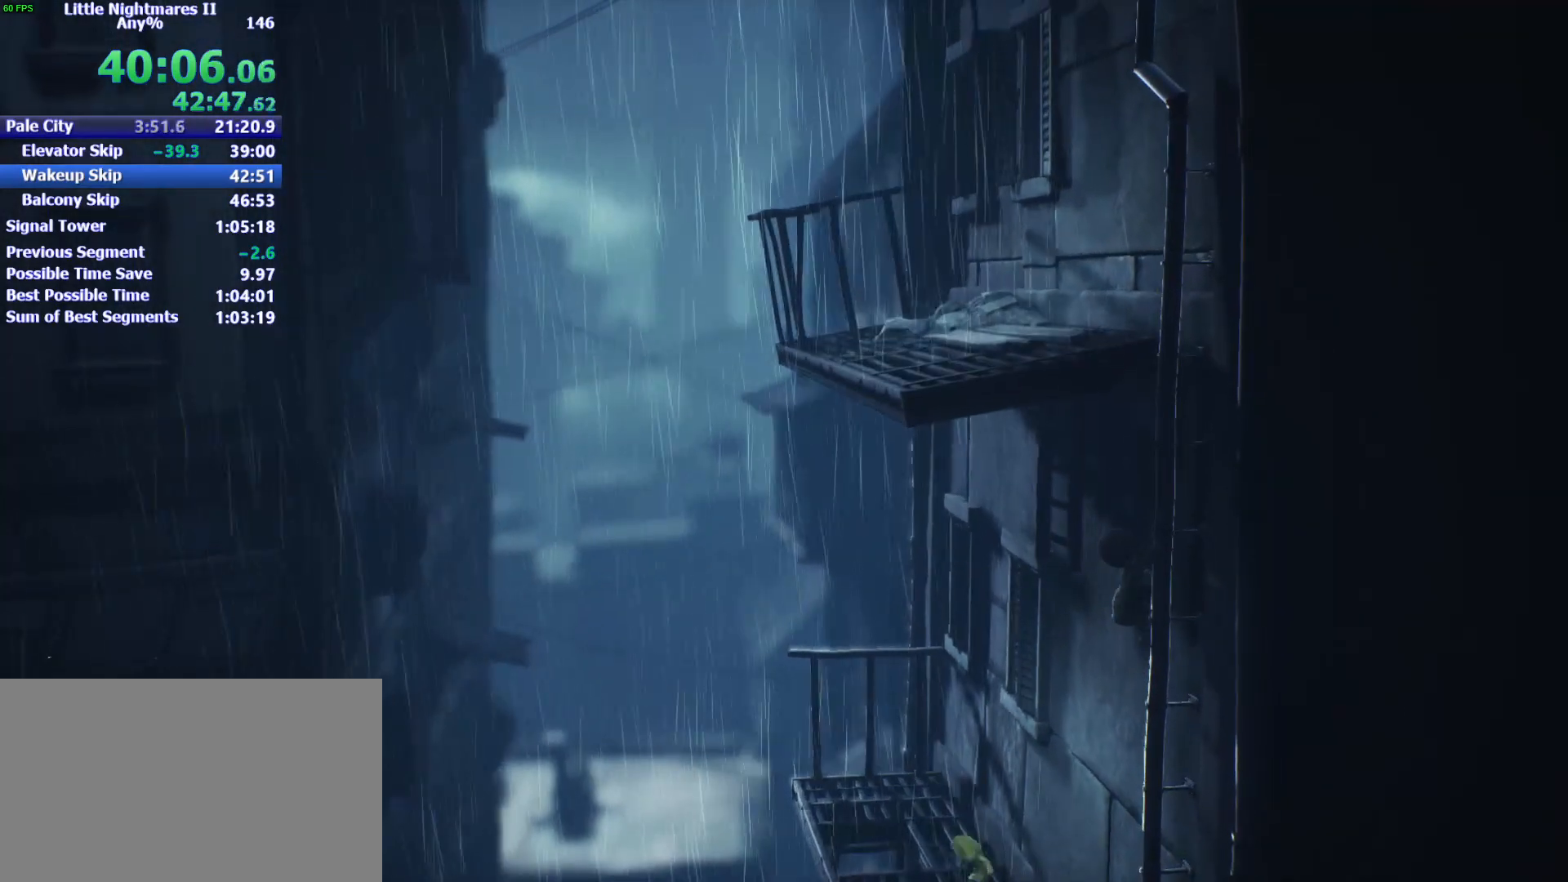
{"keys": ["w"], "mouse": ["left"], "events": []}
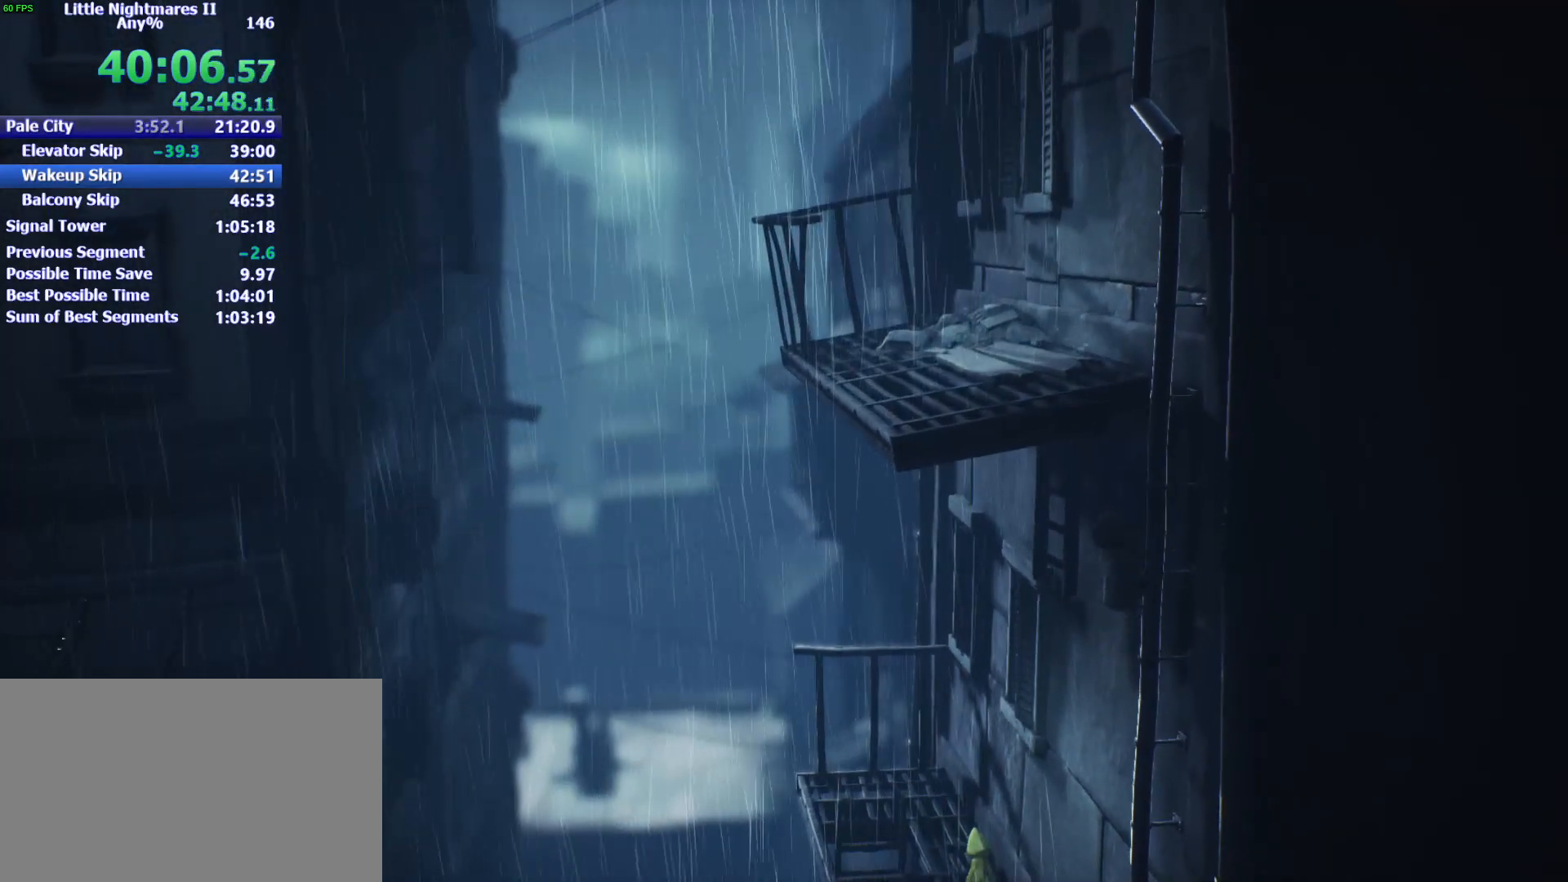
{"keys": ["w"], "mouse": ["left"], "events": []}
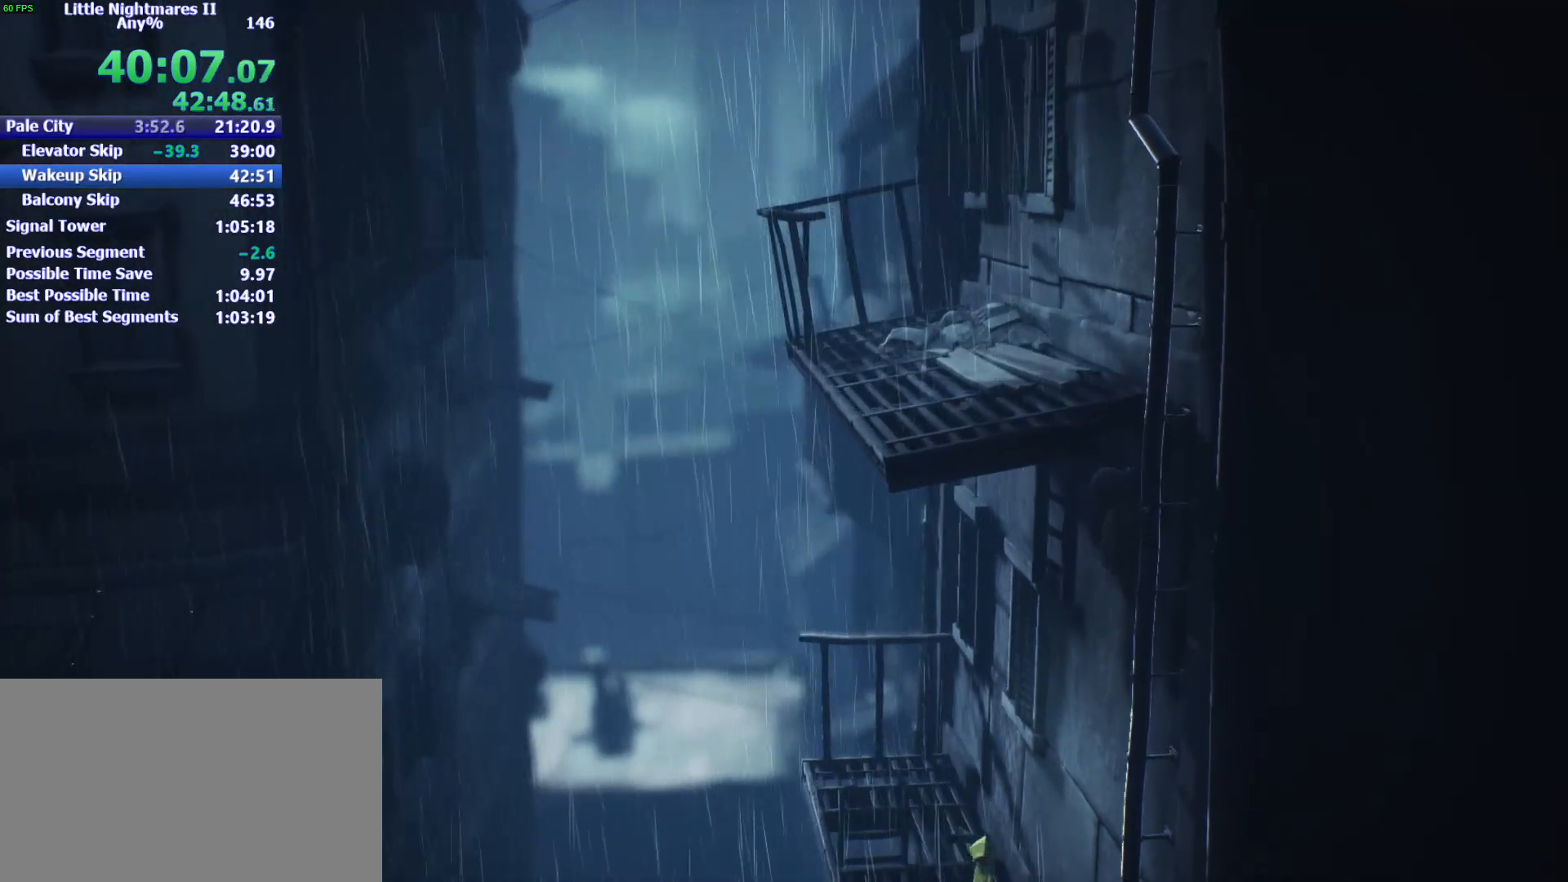
{"keys": ["w"], "mouse": ["left"], "events": []}
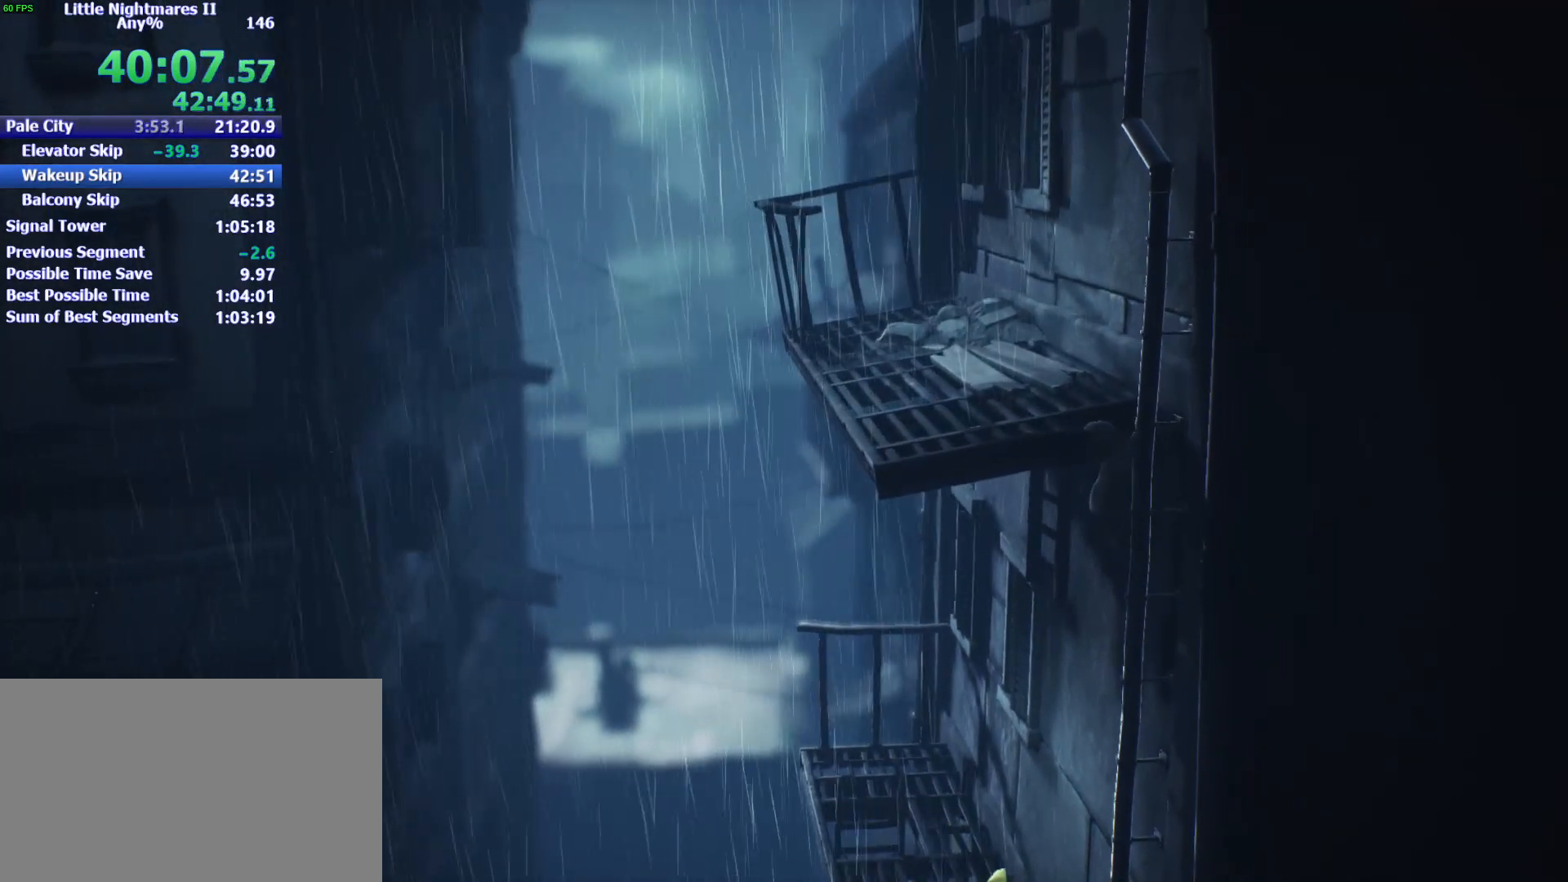
{"keys": ["space", "w"], "mouse": ["left"], "events": [[267, "space", "down"]]}
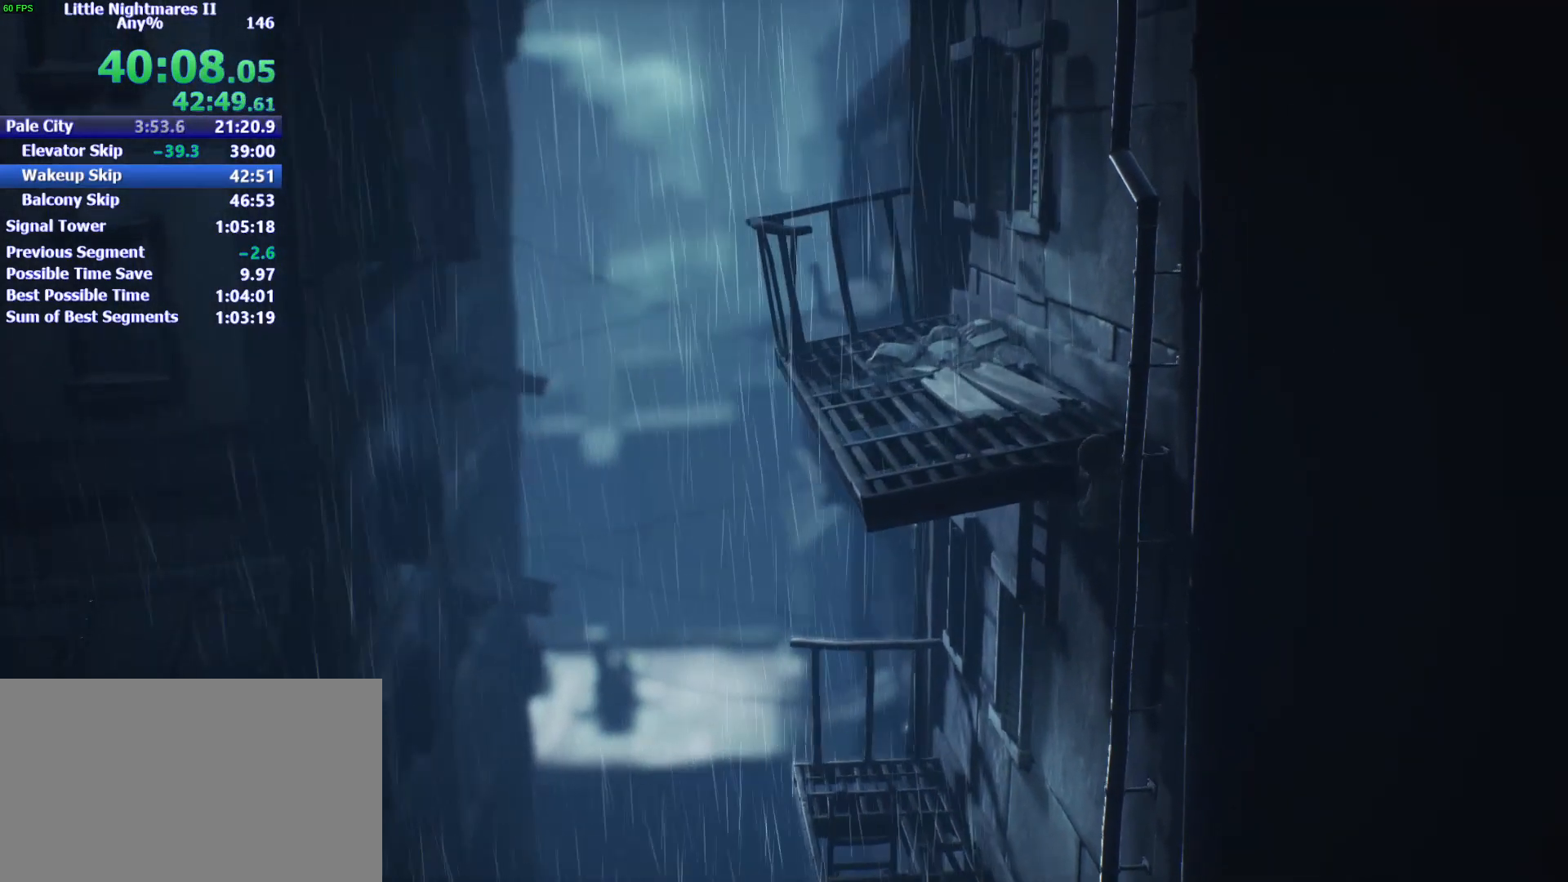
{"keys": ["space", "w"], "mouse": ["left"], "events": []}
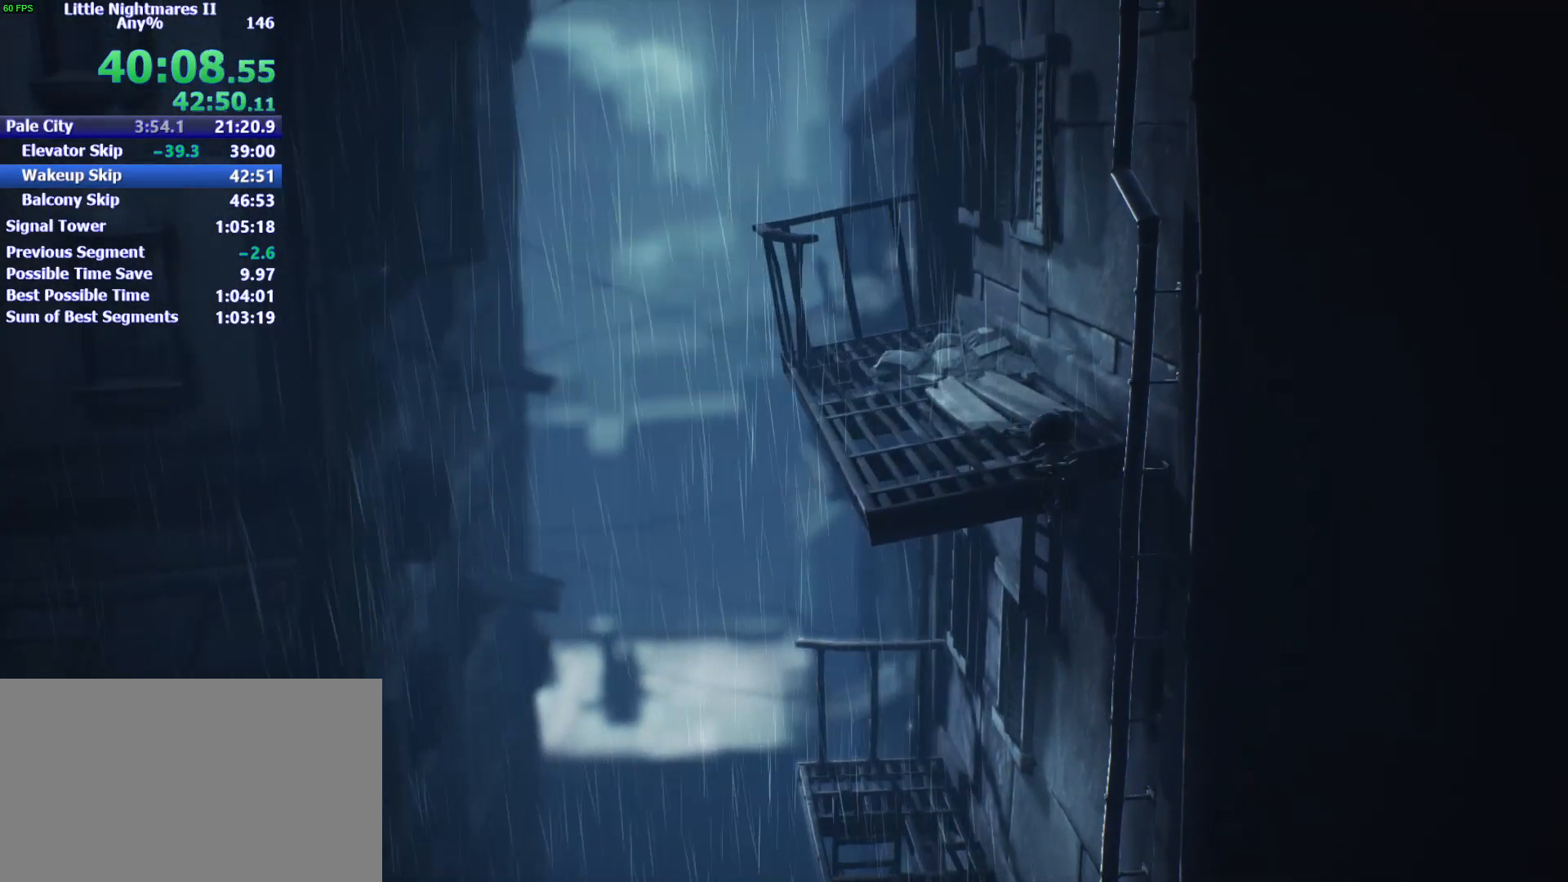
{"keys": ["w"], "mouse": [], "events": [[233, "mouse_left", "up"], [233, "space", "up"]]}
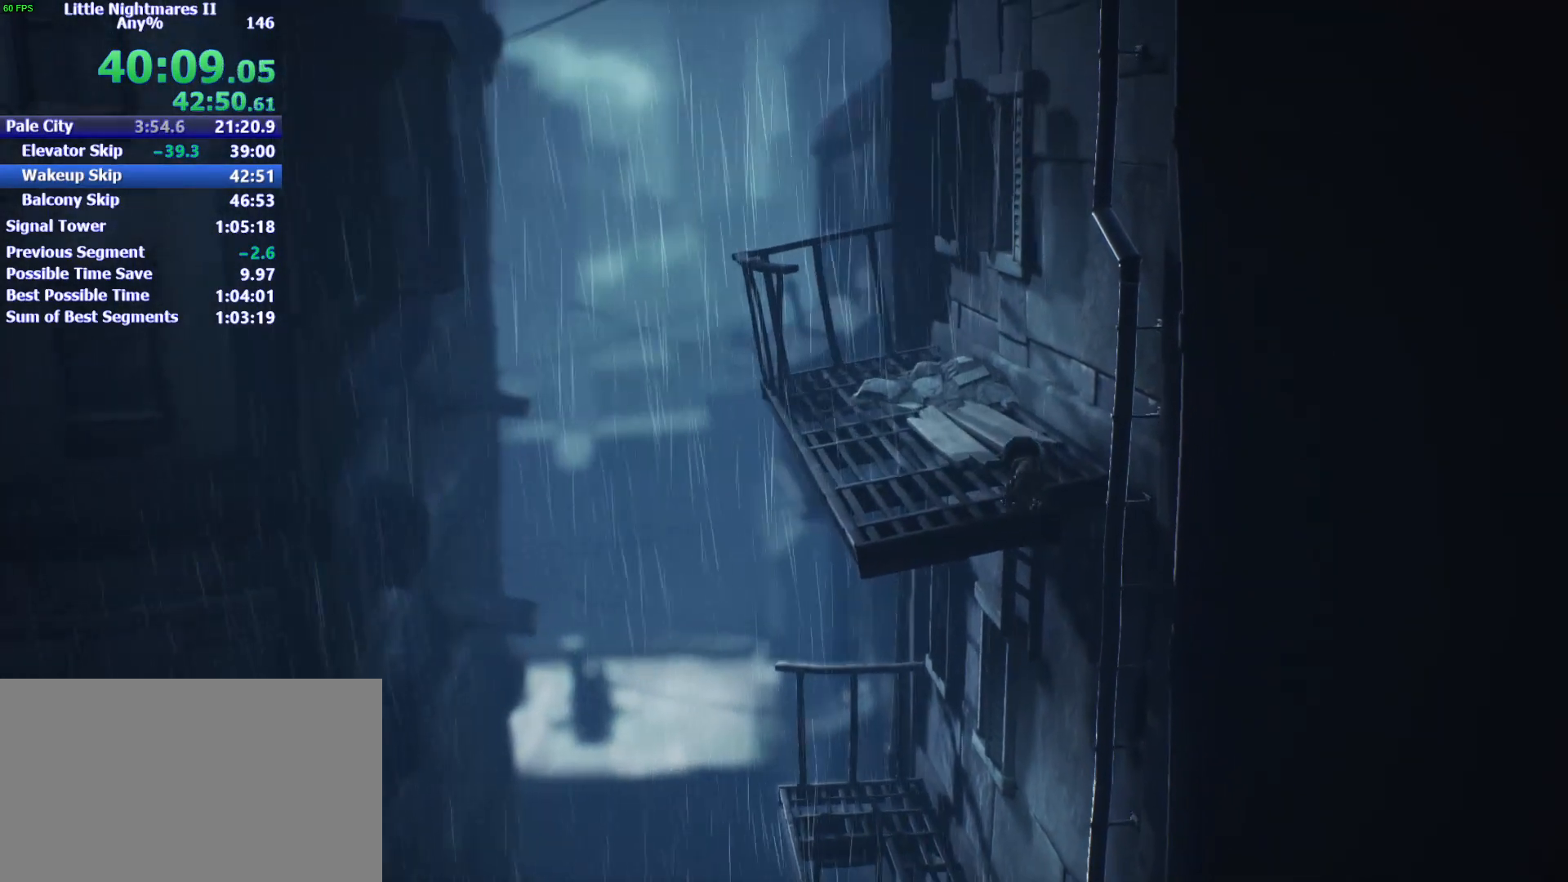
{"keys": ["w"], "mouse": [], "events": []}
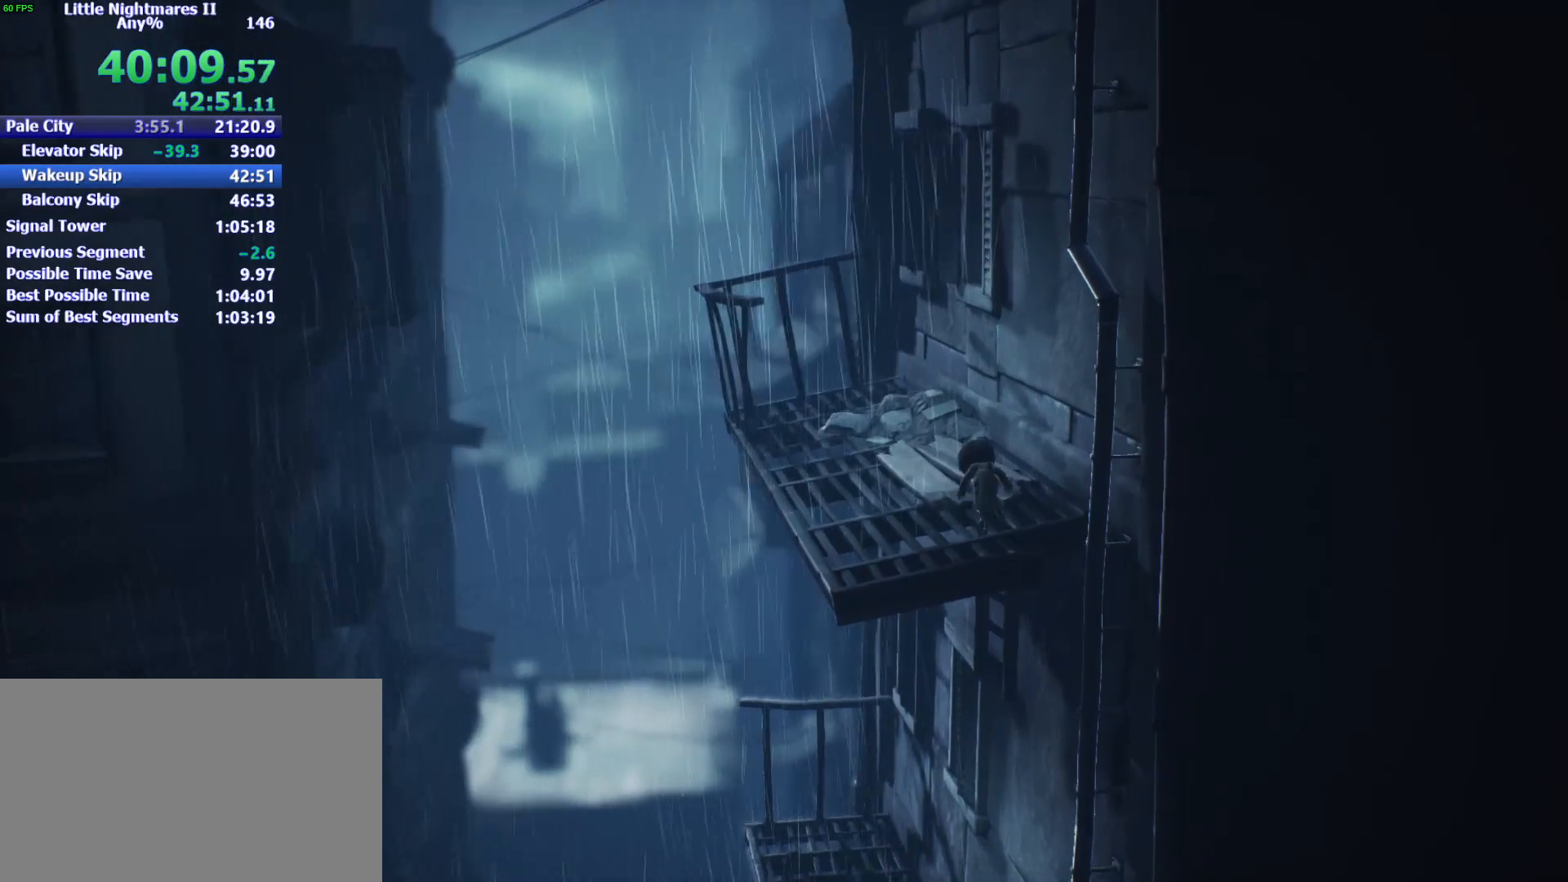
{"keys": ["space", "w"], "mouse": [], "events": [[300, "space", "down"]]}
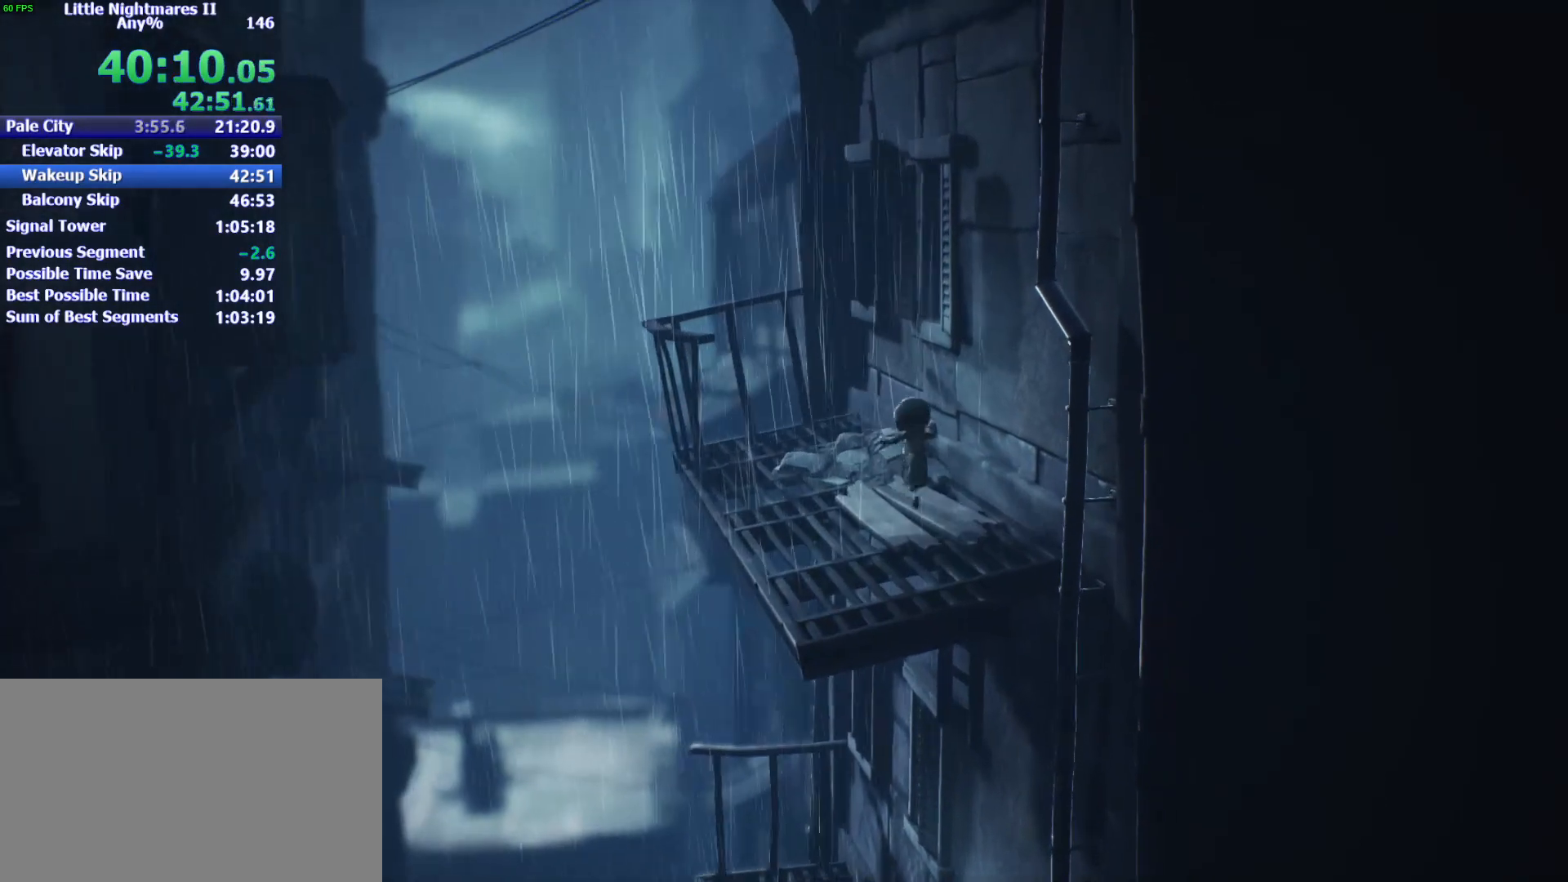
{"keys": ["space", "w"], "mouse": [], "events": []}
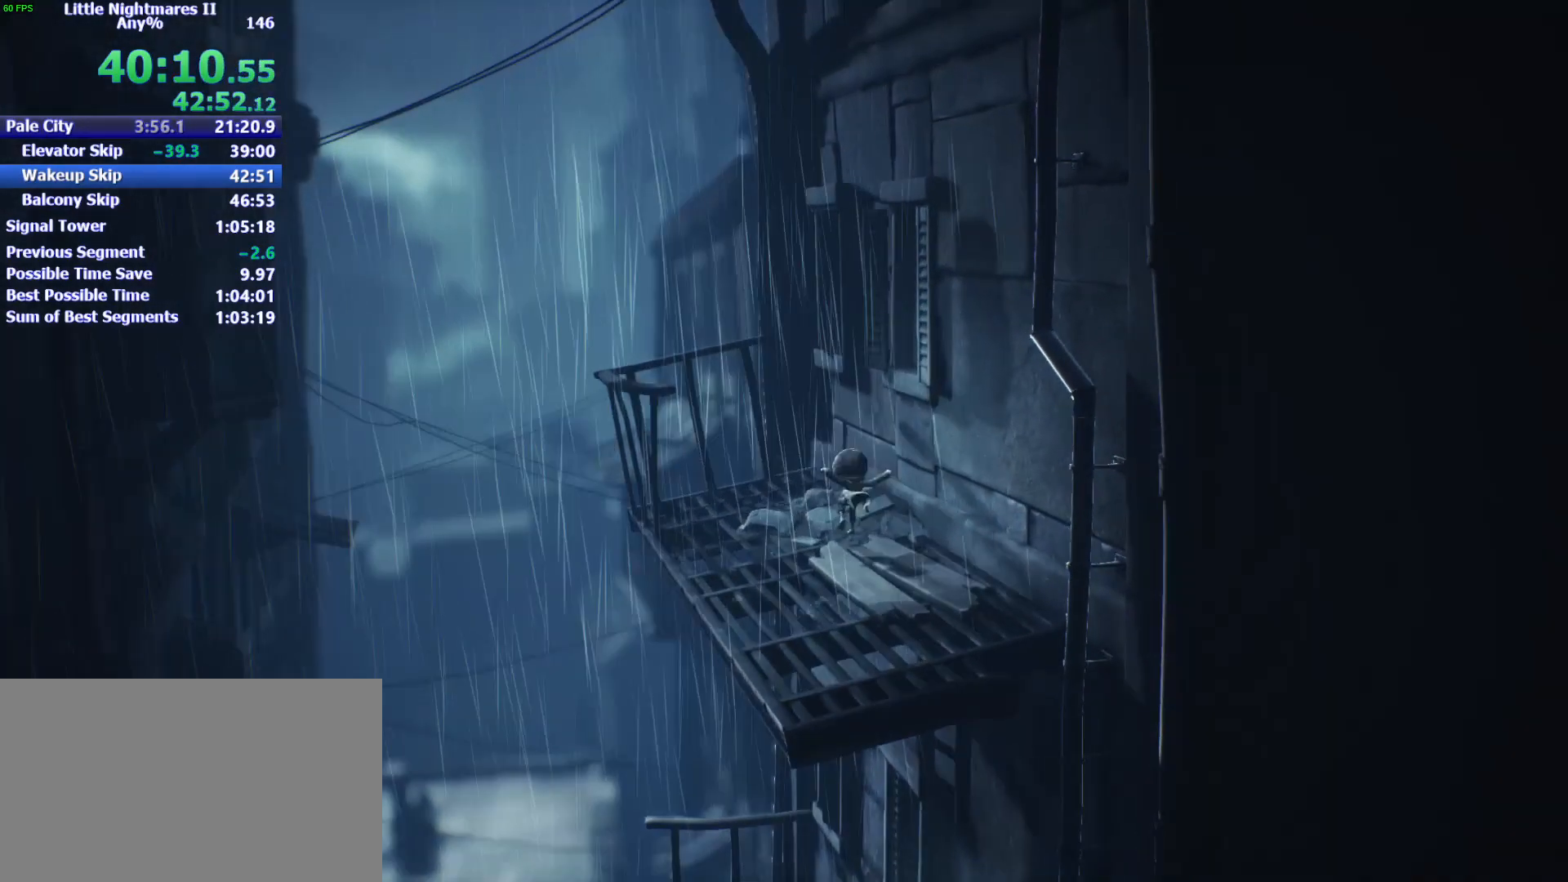
{"keys": ["d", "space", "w"], "mouse": [], "events": [[33, "space", "up"], [167, "d", "down"], [300, "space", "down"]]}
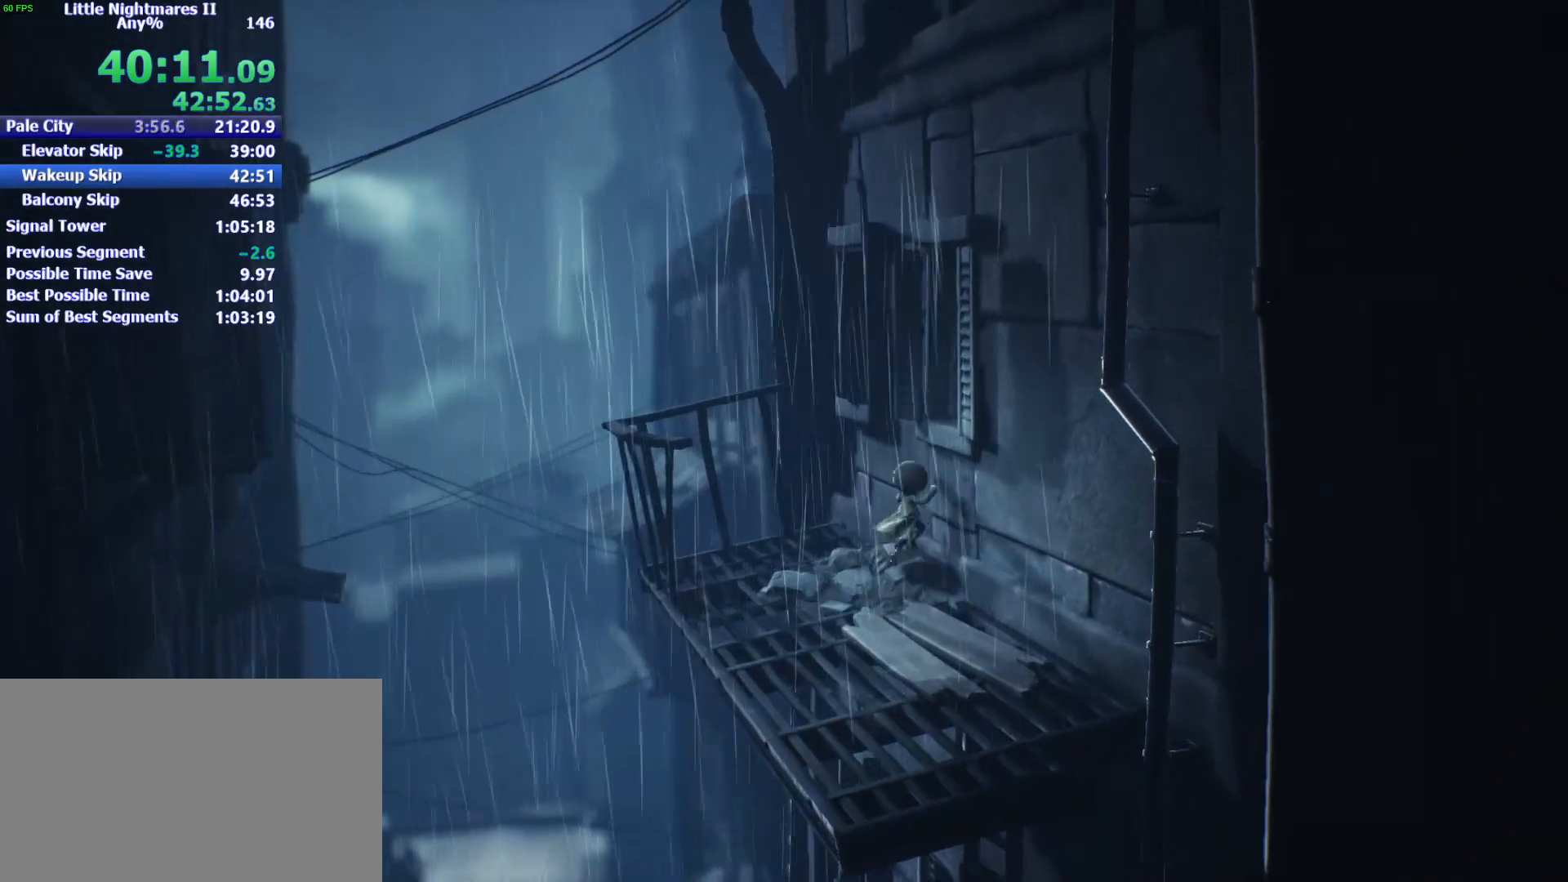
{"keys": ["d", "shift", "space"], "mouse": ["left"], "events": [[67, "shift", "down"], [67, "w", "up"], [167, "mouse_left", "down"], [300, "mouse_left", "up"], [367, "mouse_left", "down"]]}
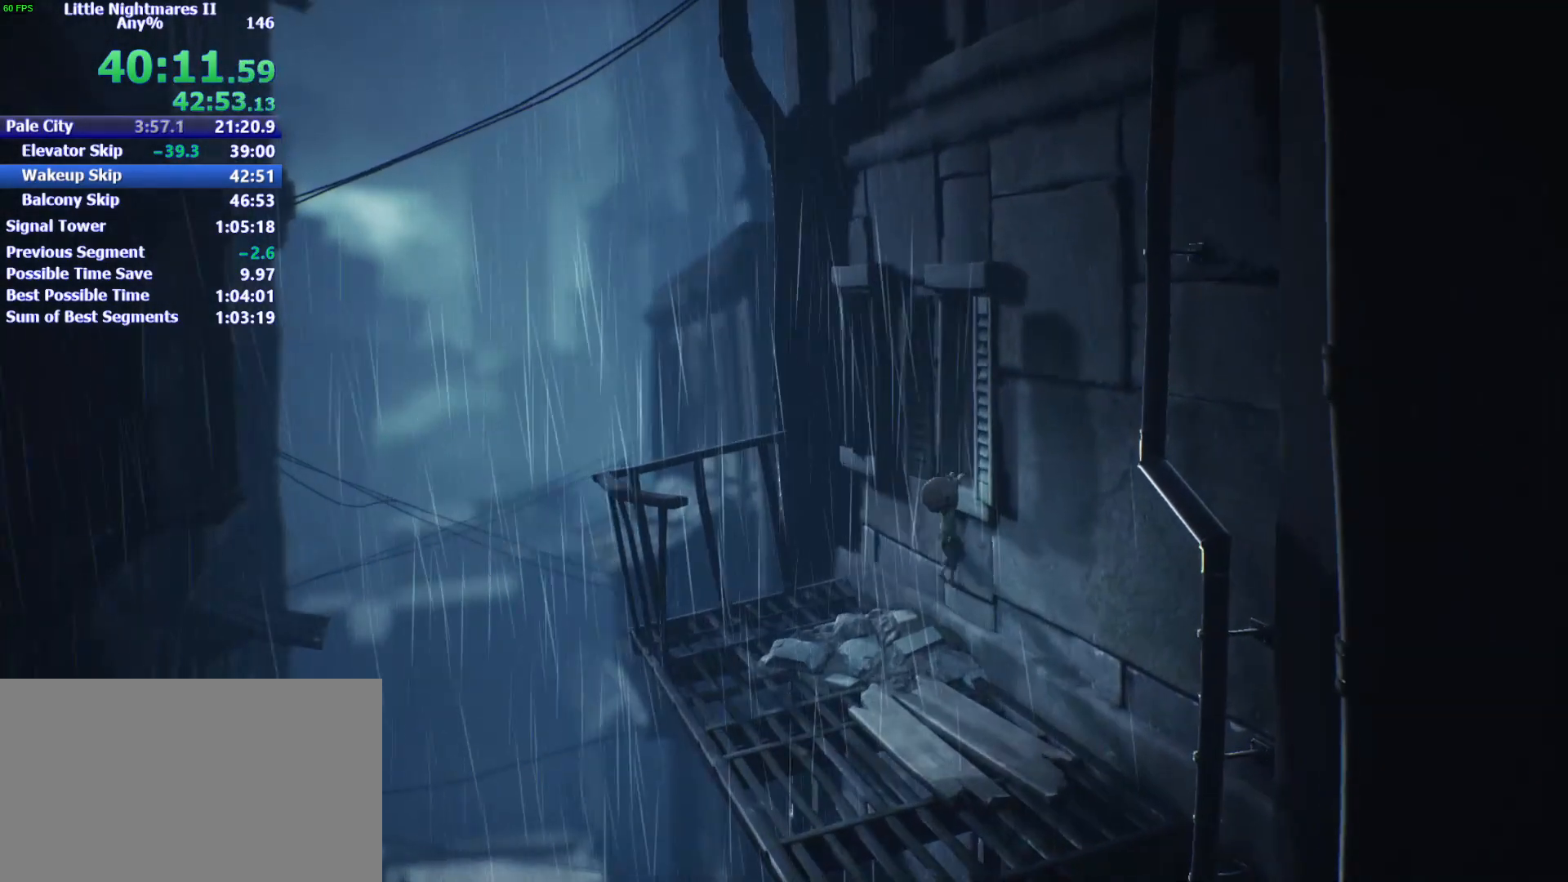
{"keys": ["d", "space"], "mouse": ["left"], "events": [[367, "shift", "up"]]}
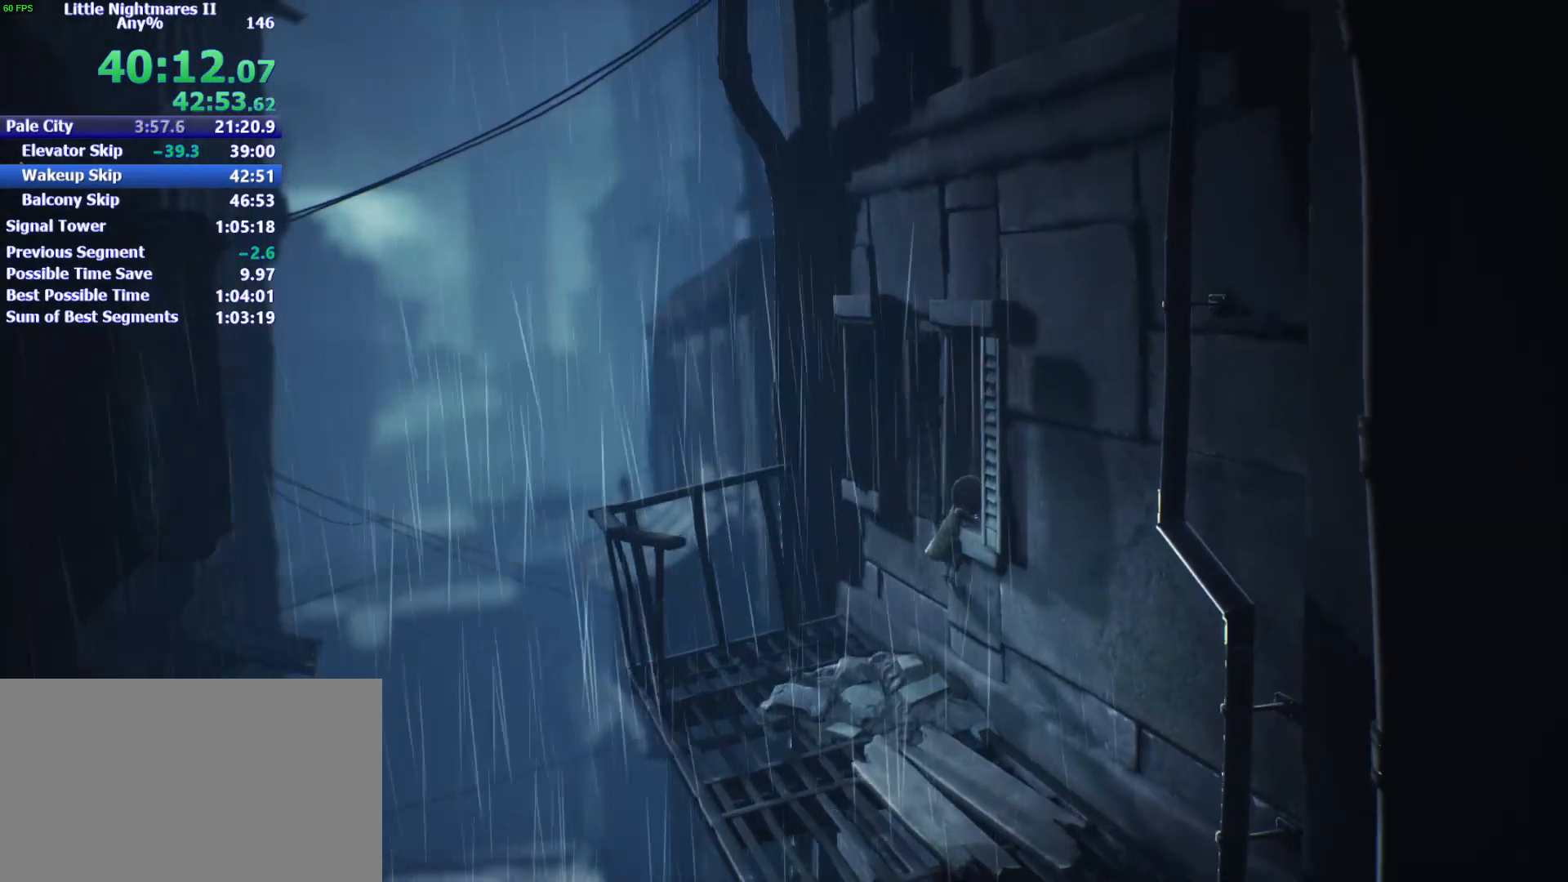
{"keys": ["d"], "mouse": [], "events": [[33, "mouse_left", "up"], [33, "space", "up"]]}
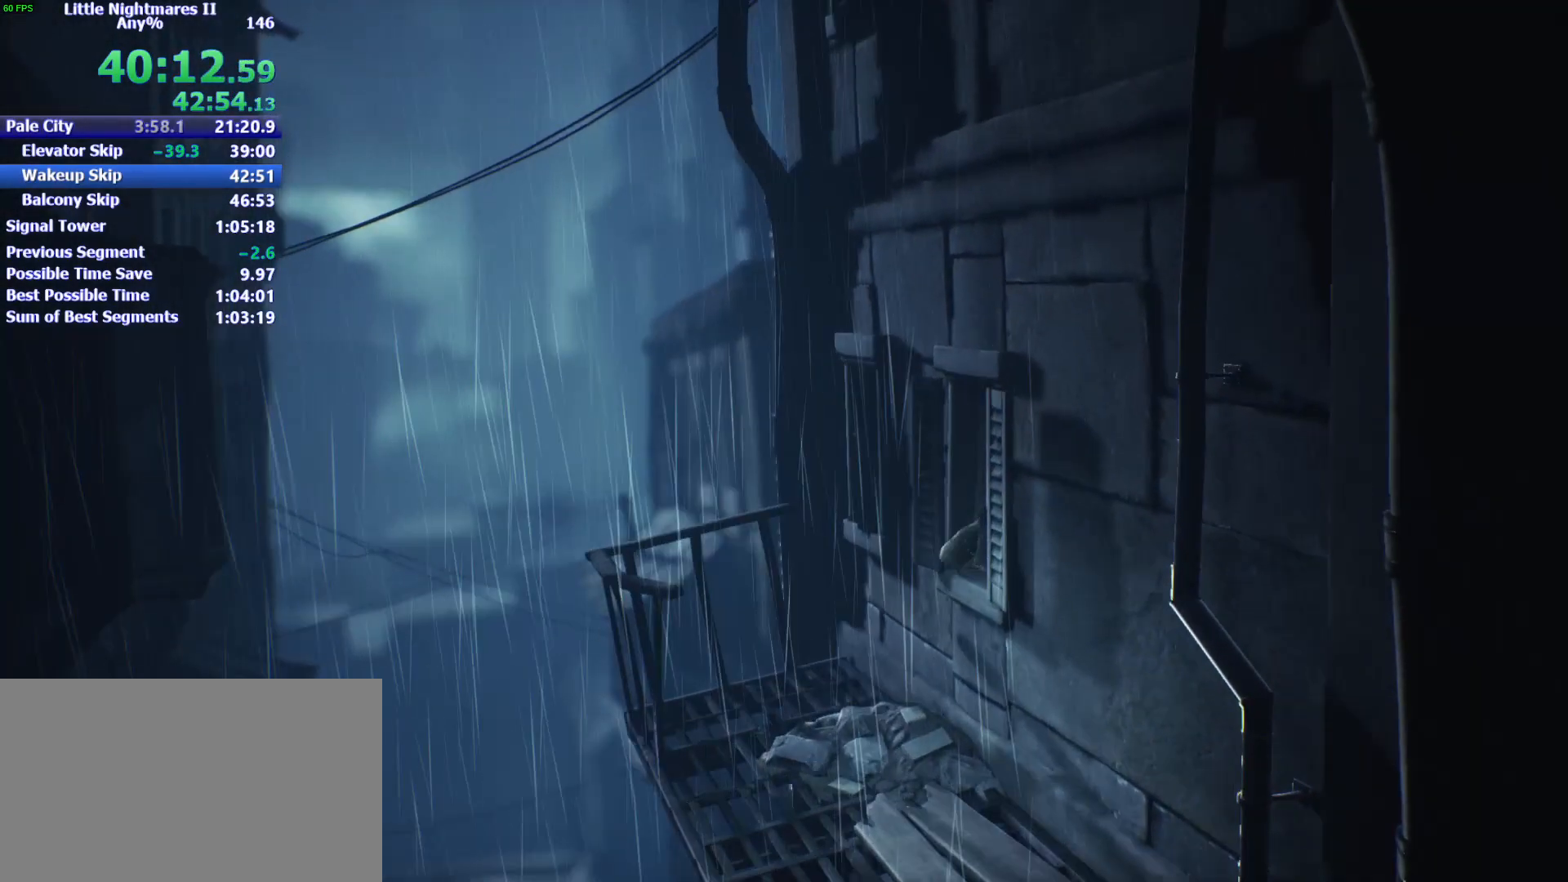
{"keys": ["d"], "mouse": [], "events": []}